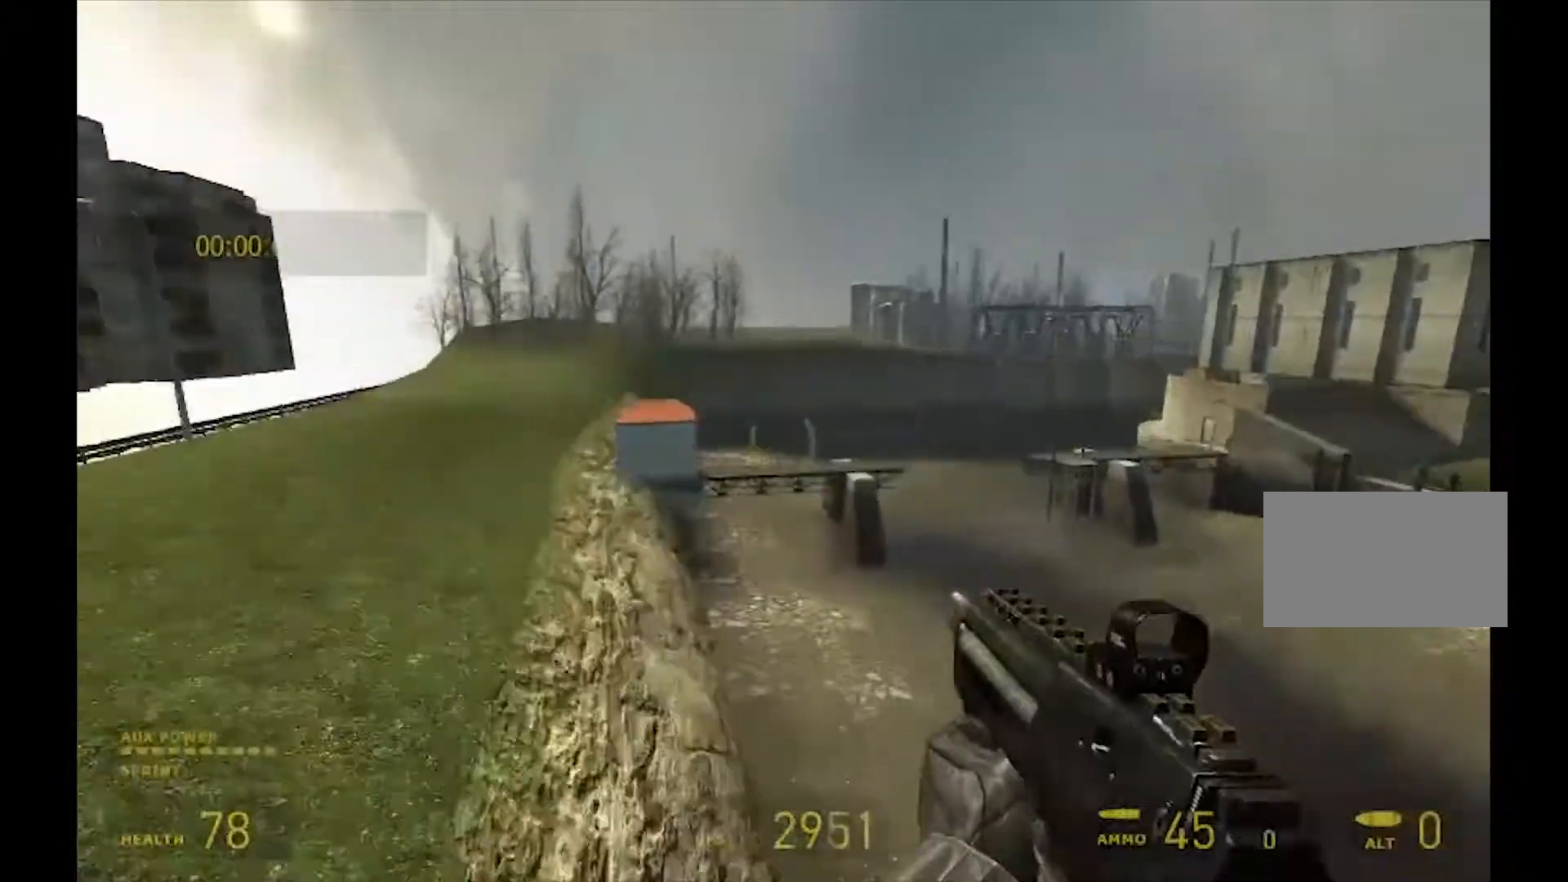
Gameplay with keyboard and mouse; each line is a JSON object with the keys and mouse buttons held at the frame after it. "events" lists presses ("down") and releases ("up") of "1", "2", "3", "4", "5", "a", "alt", "c", "ctrl", "d", "e", "f", "q", "r", "s", "shift", "space", "tab", "v", "w", "x", "z", "mouse_left", "mouse_wheel", "mouse_right", "mouse_mb4" and "mouse_mb5" between this image and that frame as [ms after this image, input, new state], when the widget could be followed in between. "mouse_left", "mouse_wheel", "mouse_right", "mouse_mb4", "mouse_mb5" = the "left", "wheel", "right", "mb4", "mb5" buttons of the "mouse" list. No other keys are recorded. "wheel" means that the mouse wheel is clicked or scrolled. Mouse movement is not recorded.
{"keys": ["d", "shift"], "mouse": [], "events": [[33, "shift", "up"], [133, "shift", "down"]]}
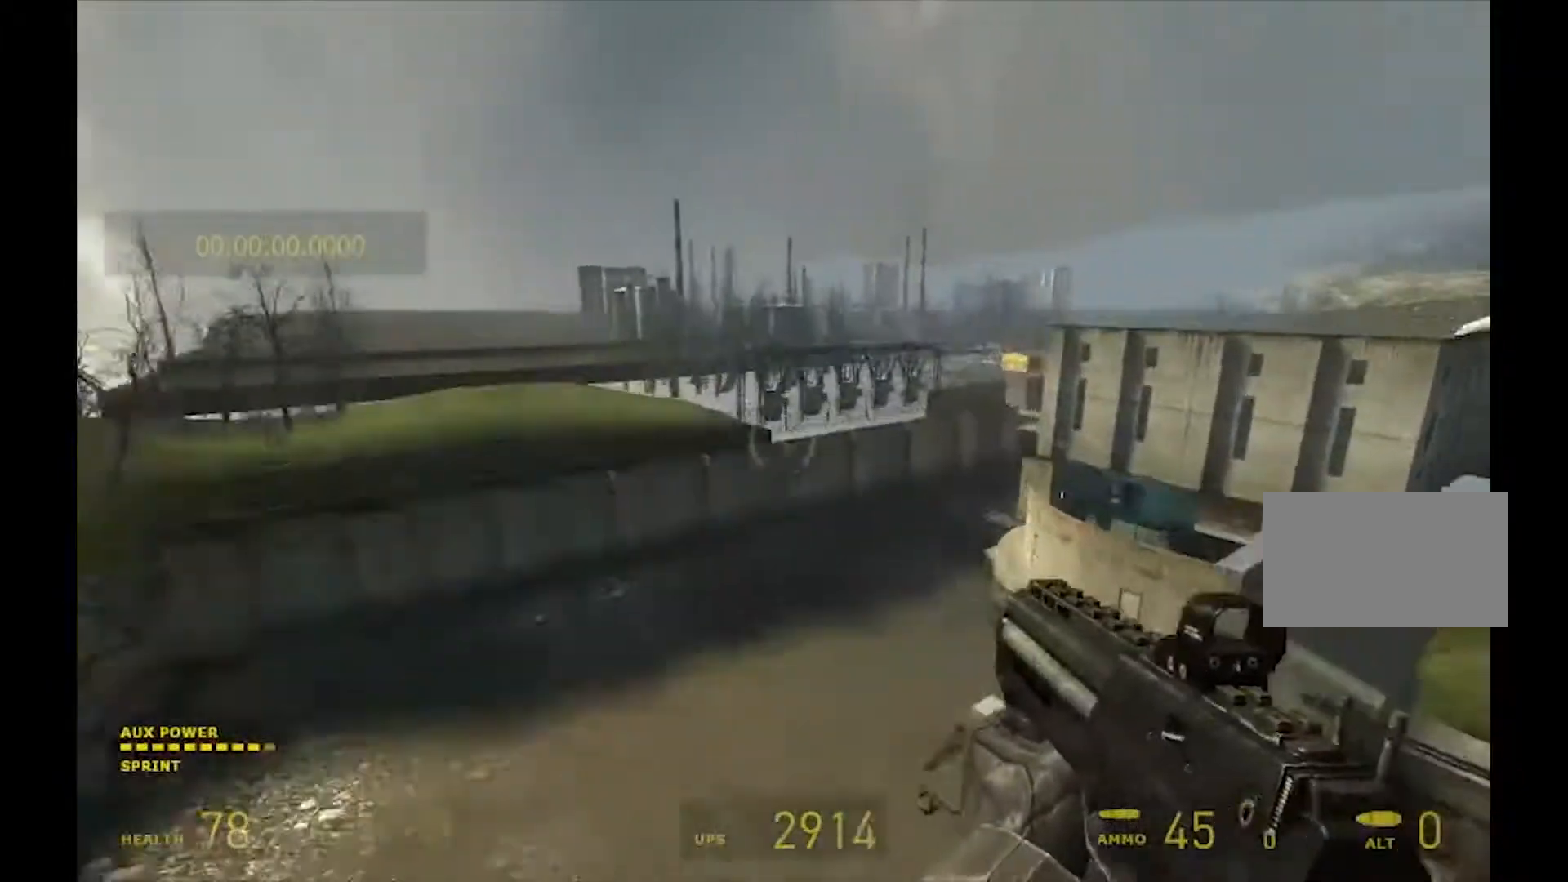
{"keys": ["d", "shift"], "mouse": [], "events": [[200, "s", "down"], [333, "s", "up"]]}
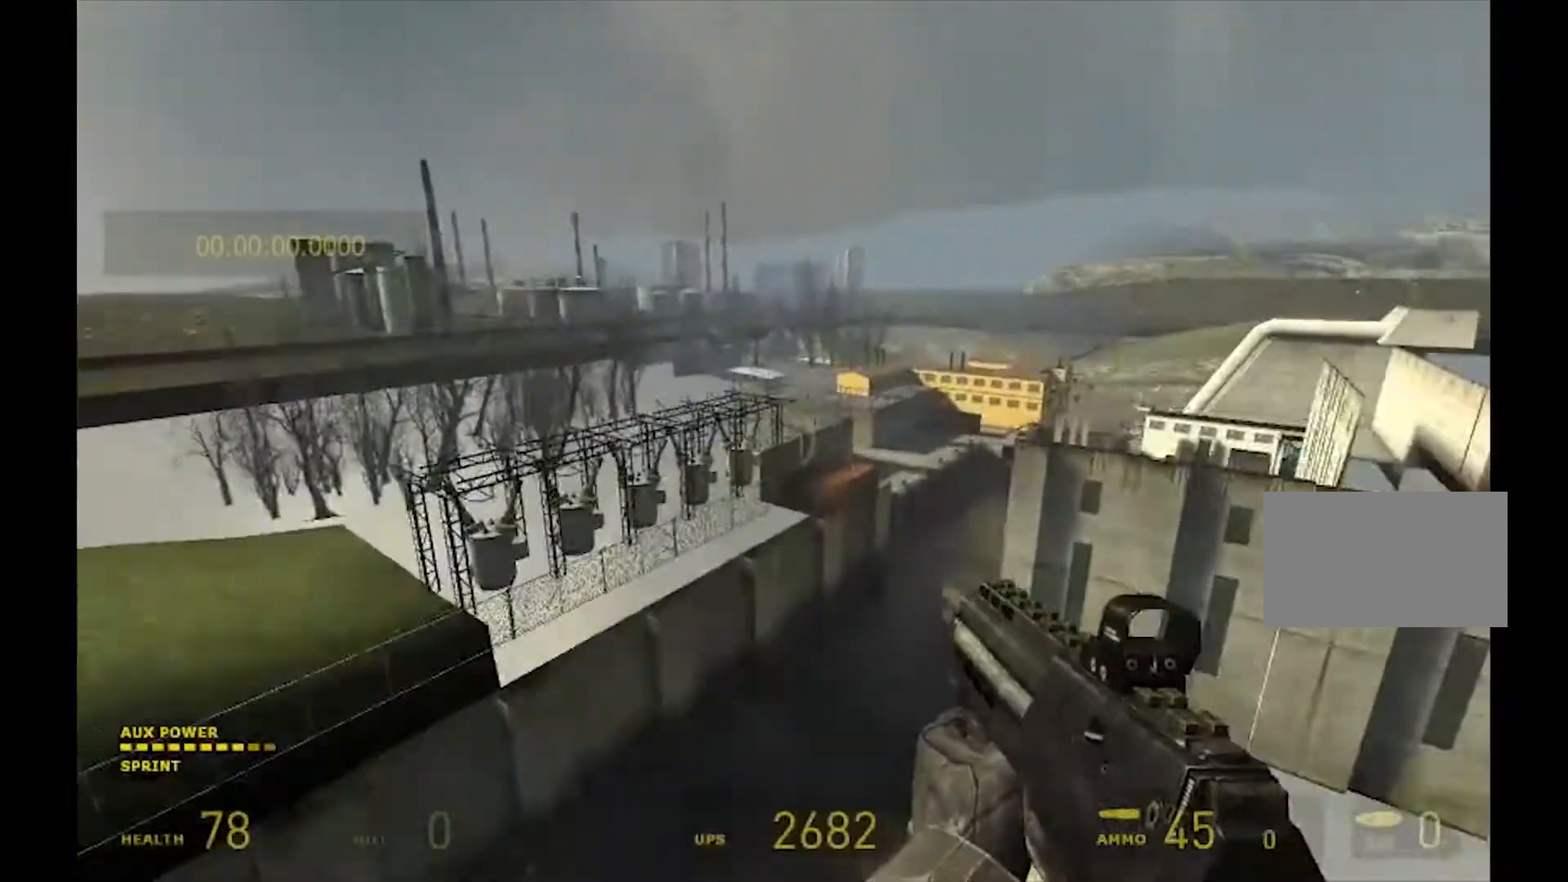
{"keys": ["d", "s", "shift"], "mouse": [], "events": [[367, "s", "down"]]}
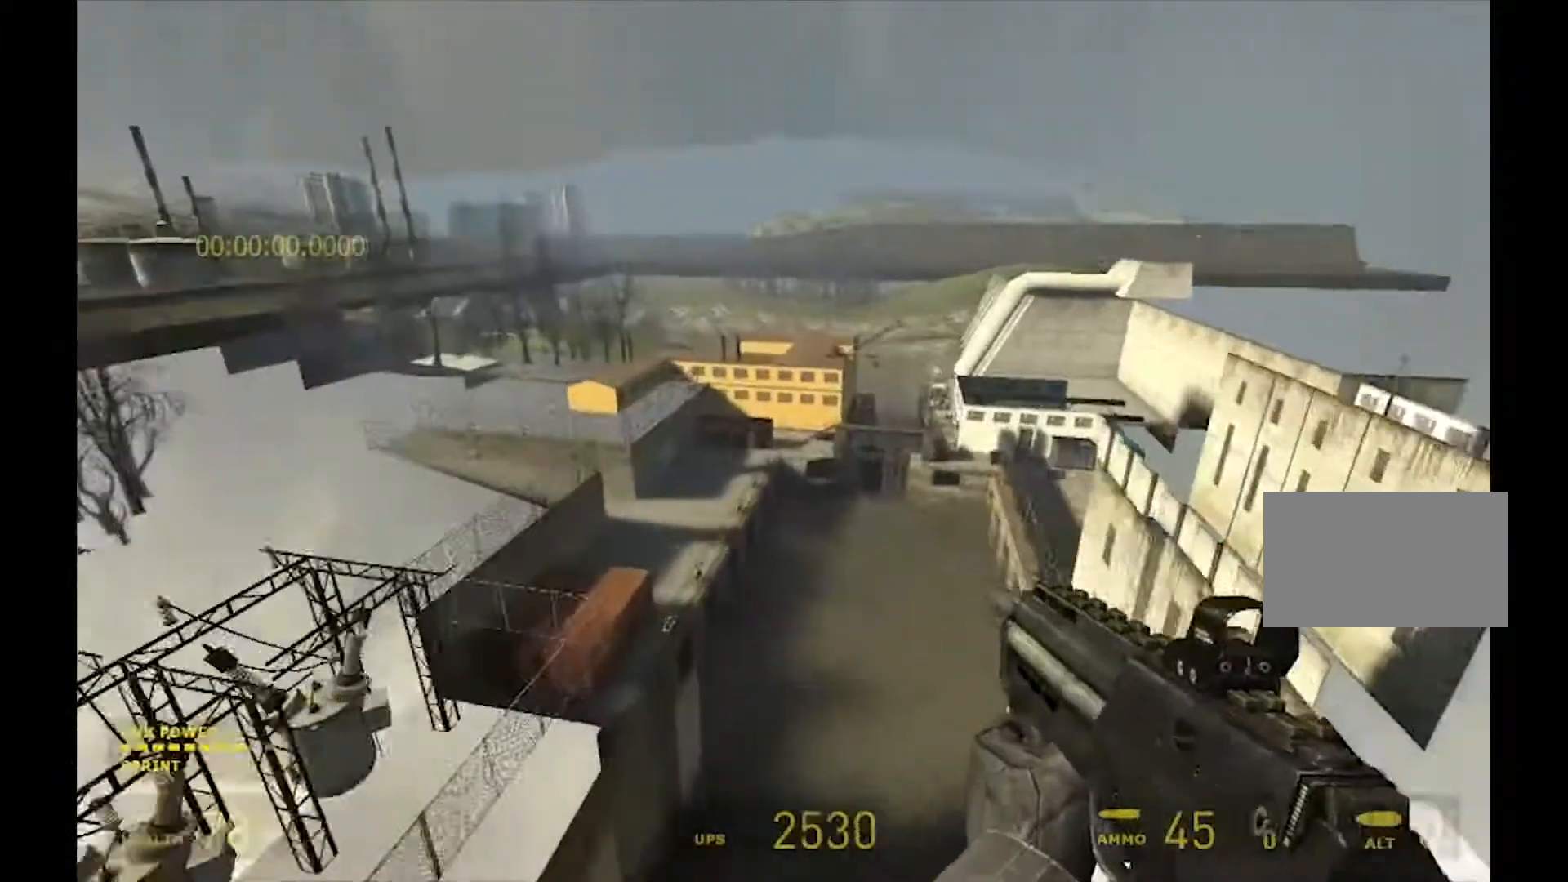
{"keys": ["d", "shift"], "mouse": [], "events": [[267, "s", "up"]]}
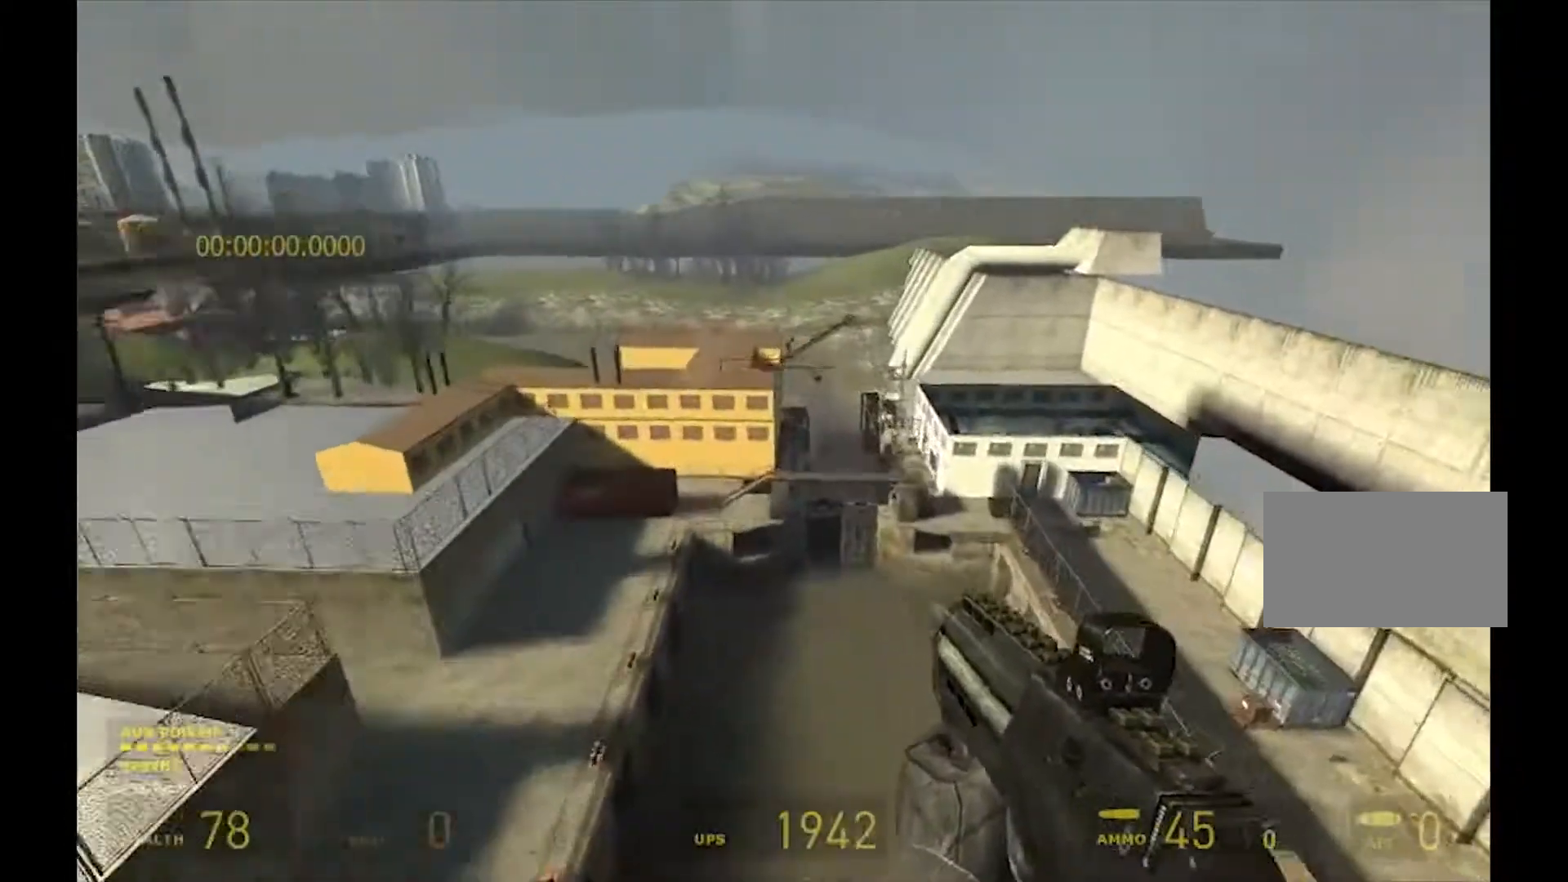
{"keys": [], "mouse": [], "events": [[367, "d", "up"], [433, "shift", "up"]]}
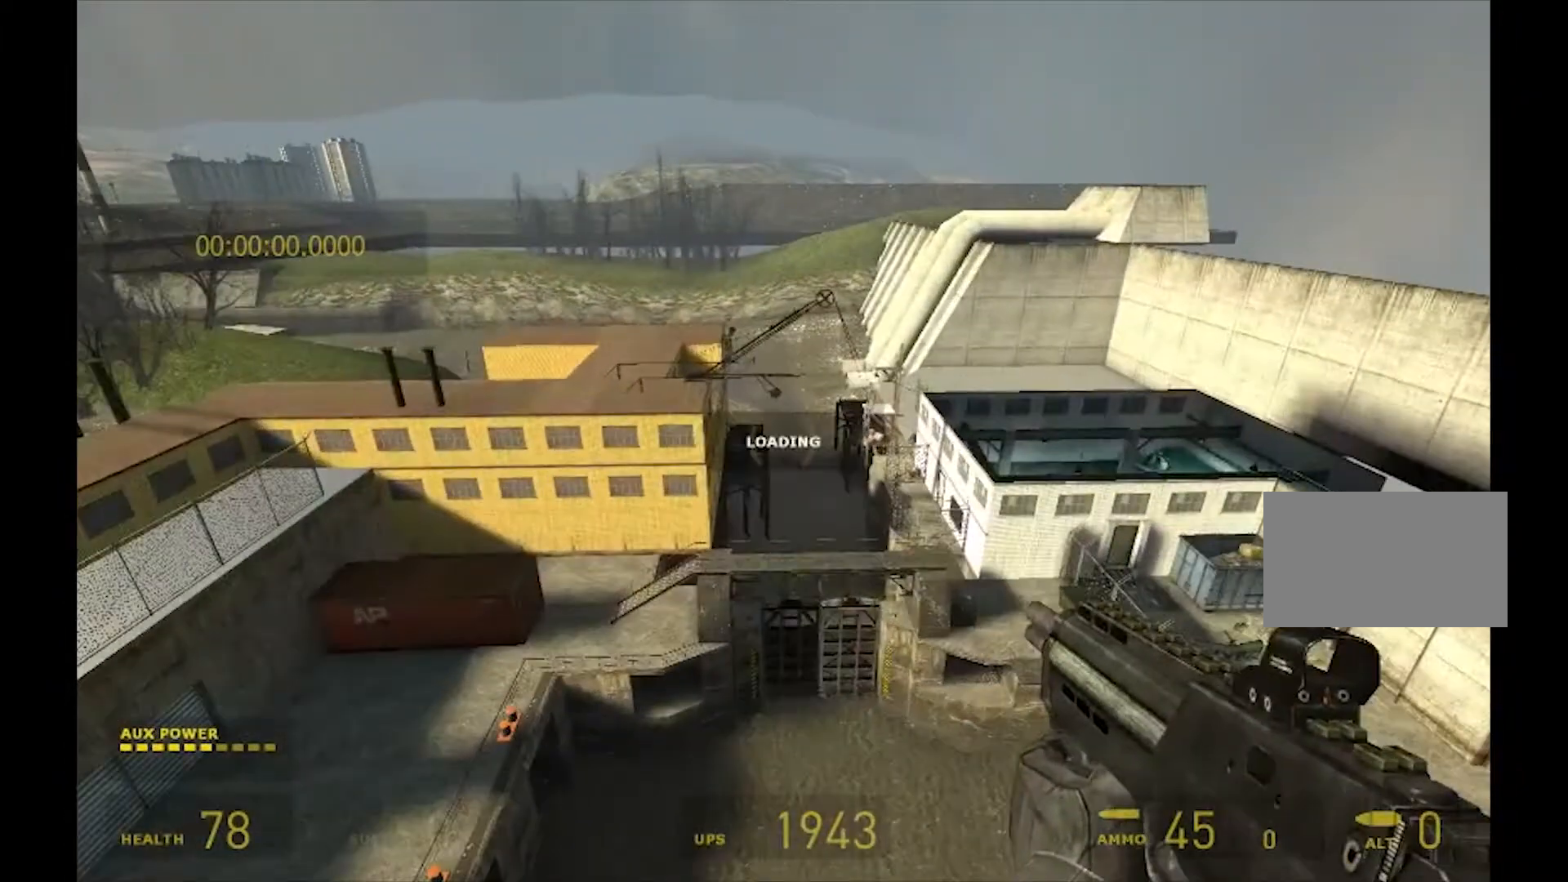
{"keys": [], "mouse": [], "events": []}
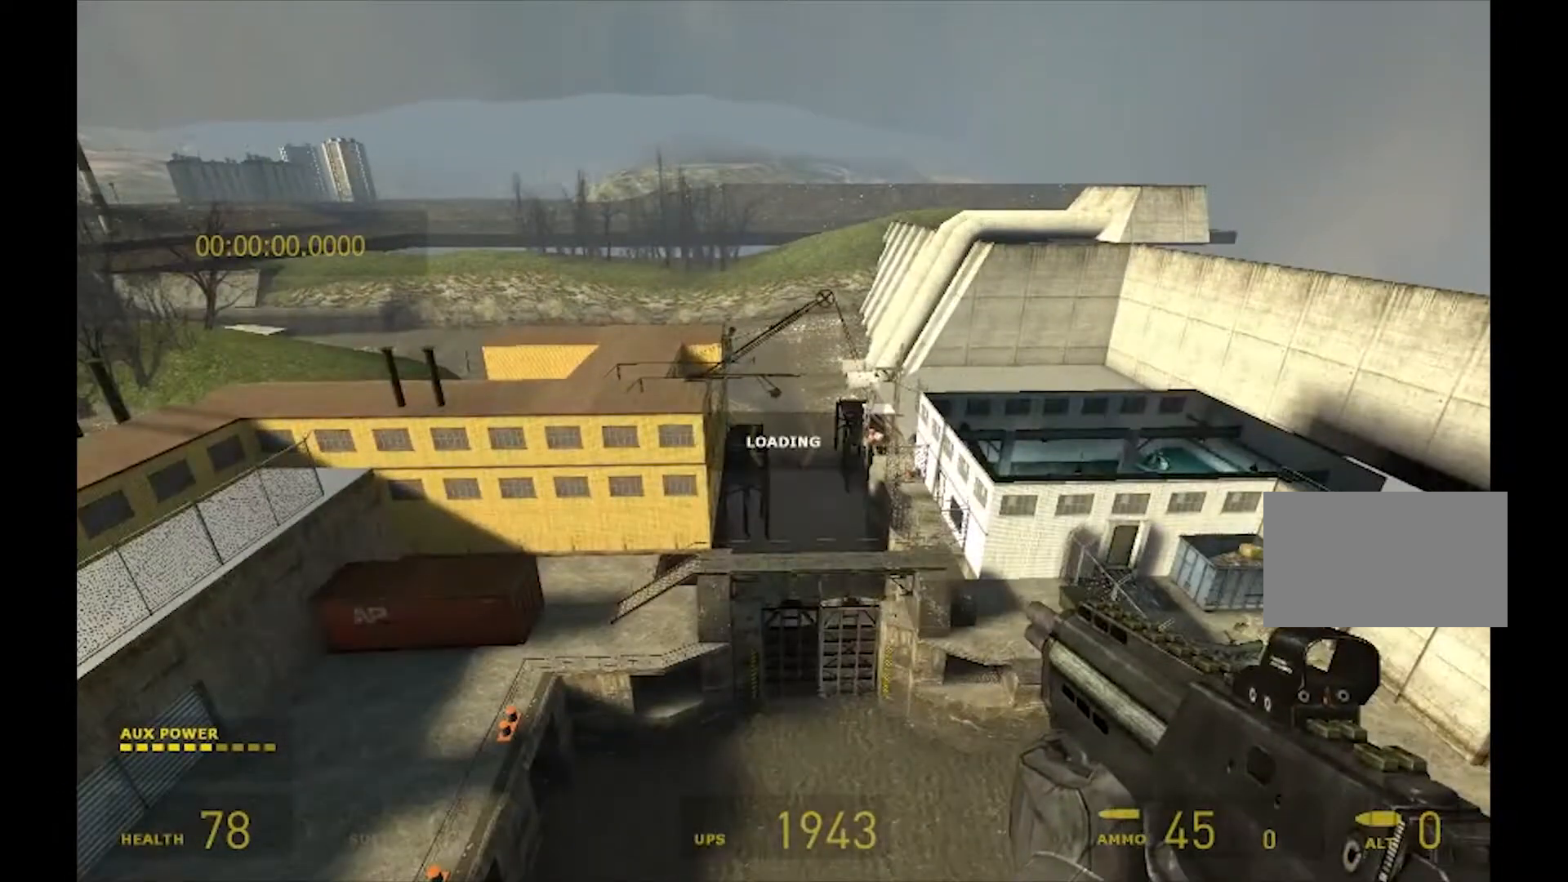
{"keys": [], "mouse": [], "events": []}
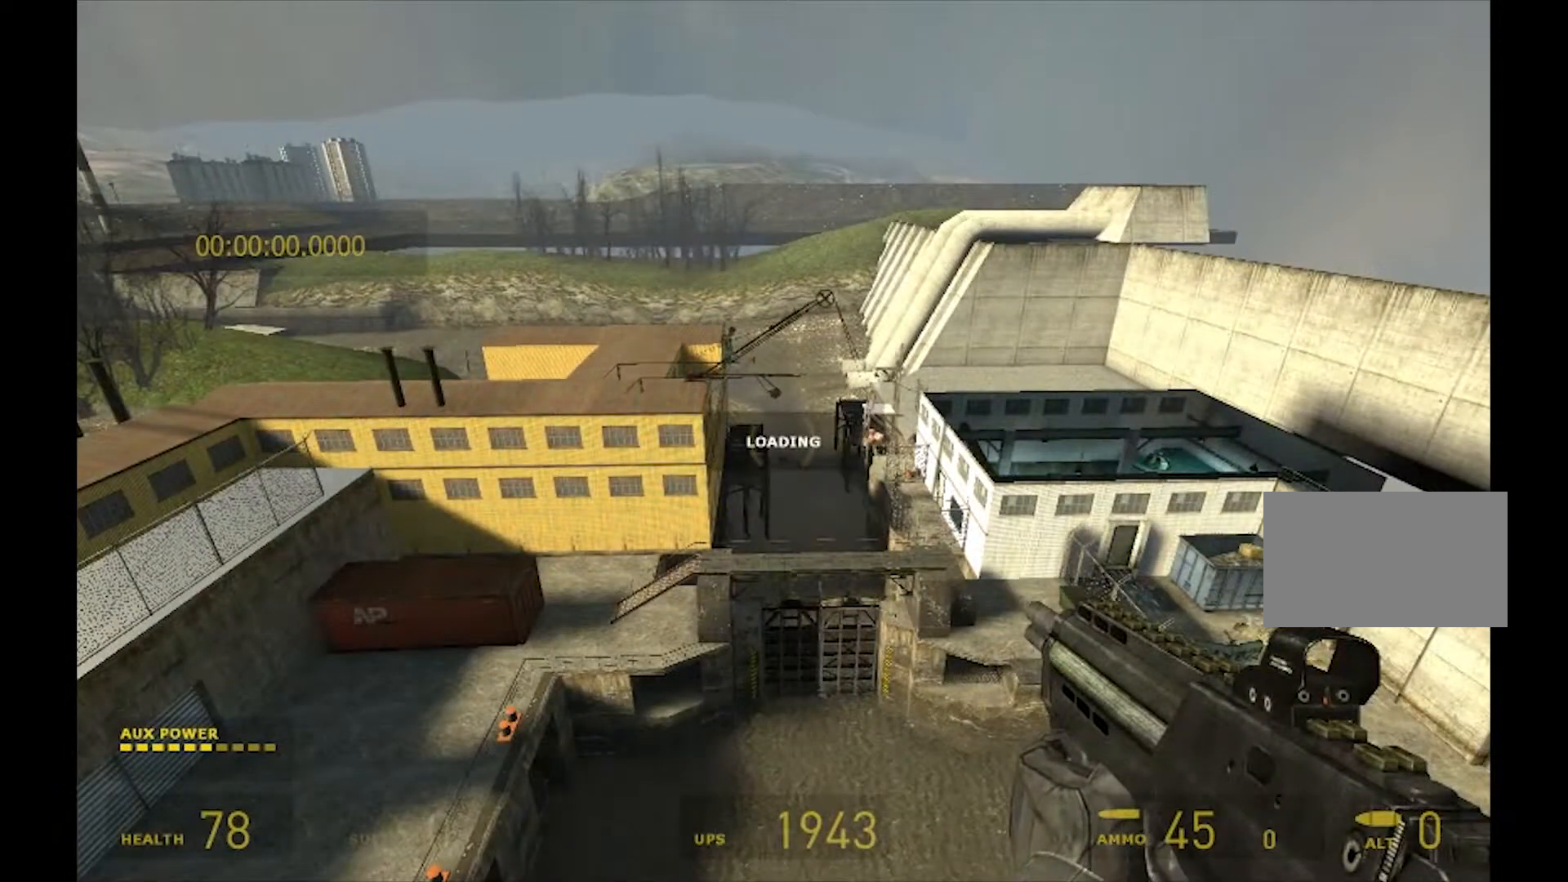
{"keys": [], "mouse": [], "events": []}
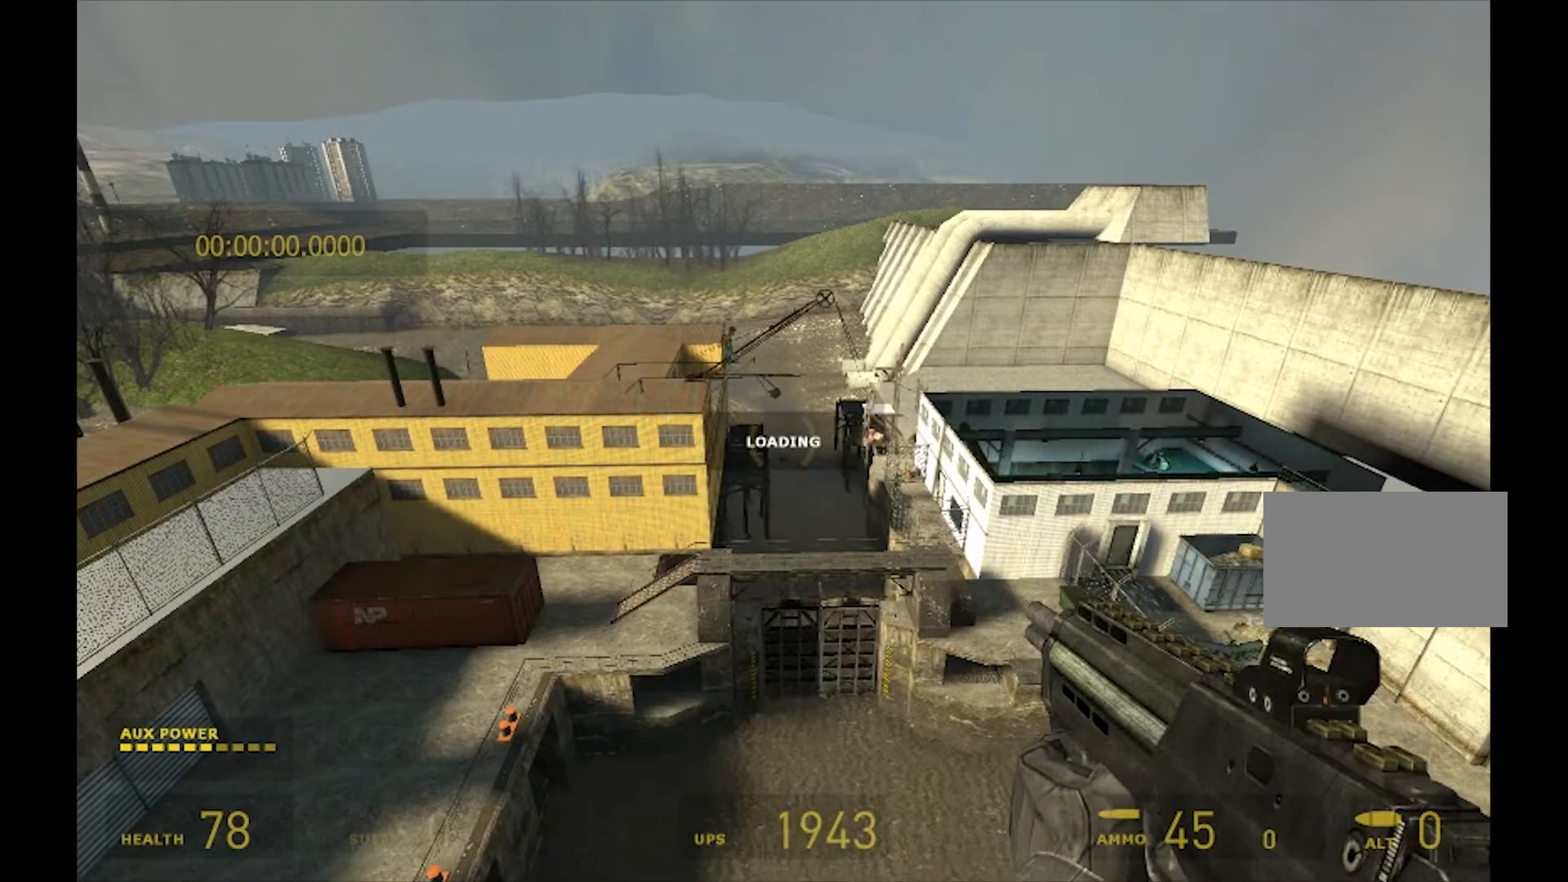
{"keys": [], "mouse": [], "events": []}
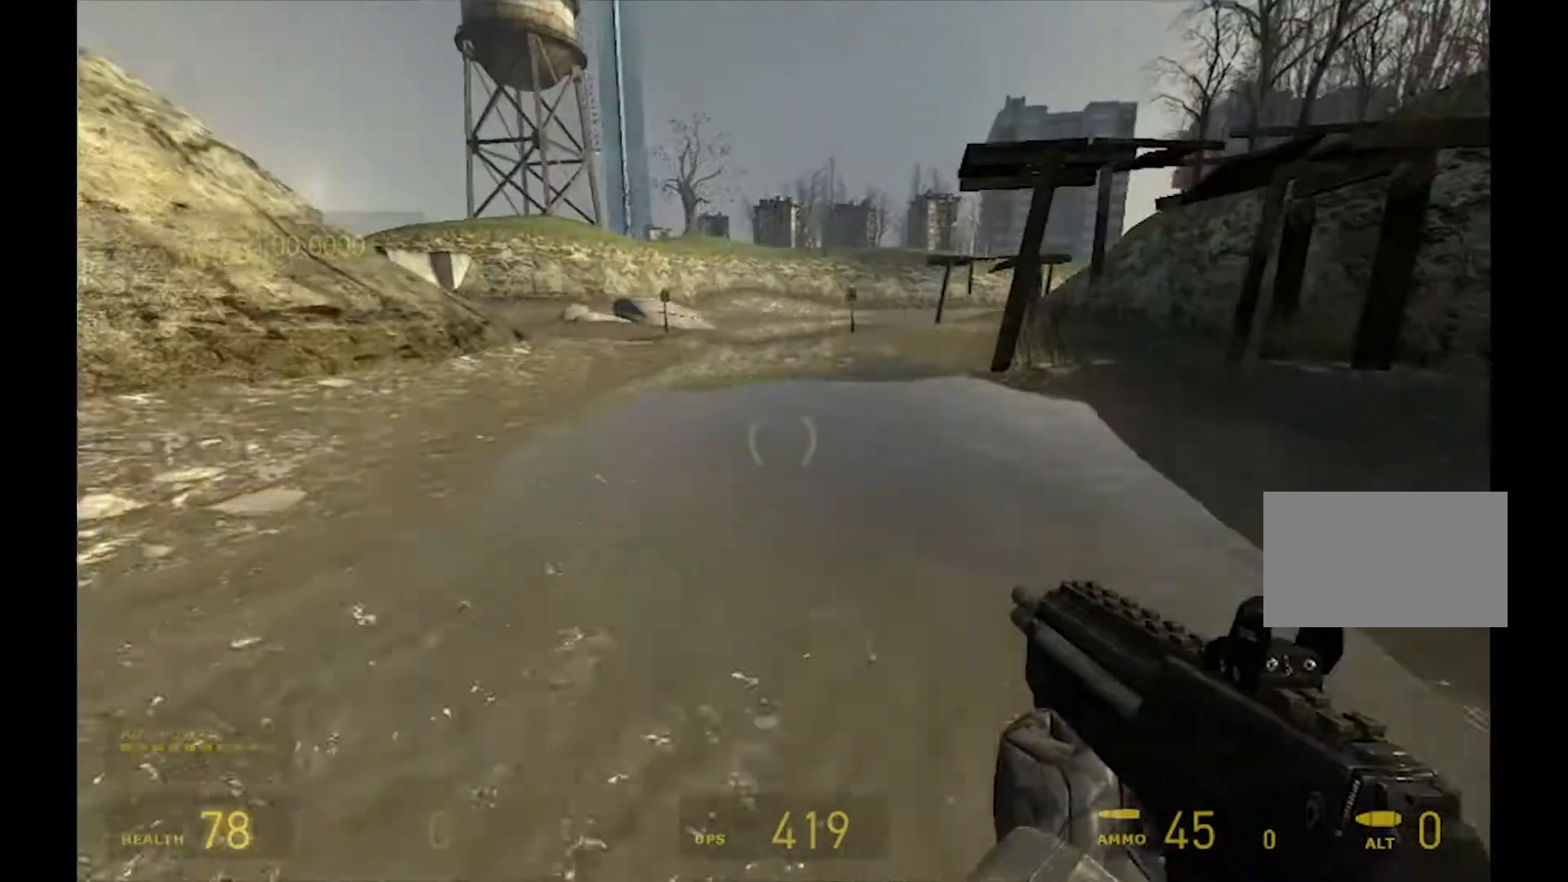
{"keys": ["a", "shift"], "mouse": [], "events": [[200, "q", "down"], [300, "q", "up"], [367, "shift", "down"], [400, "a", "down"]]}
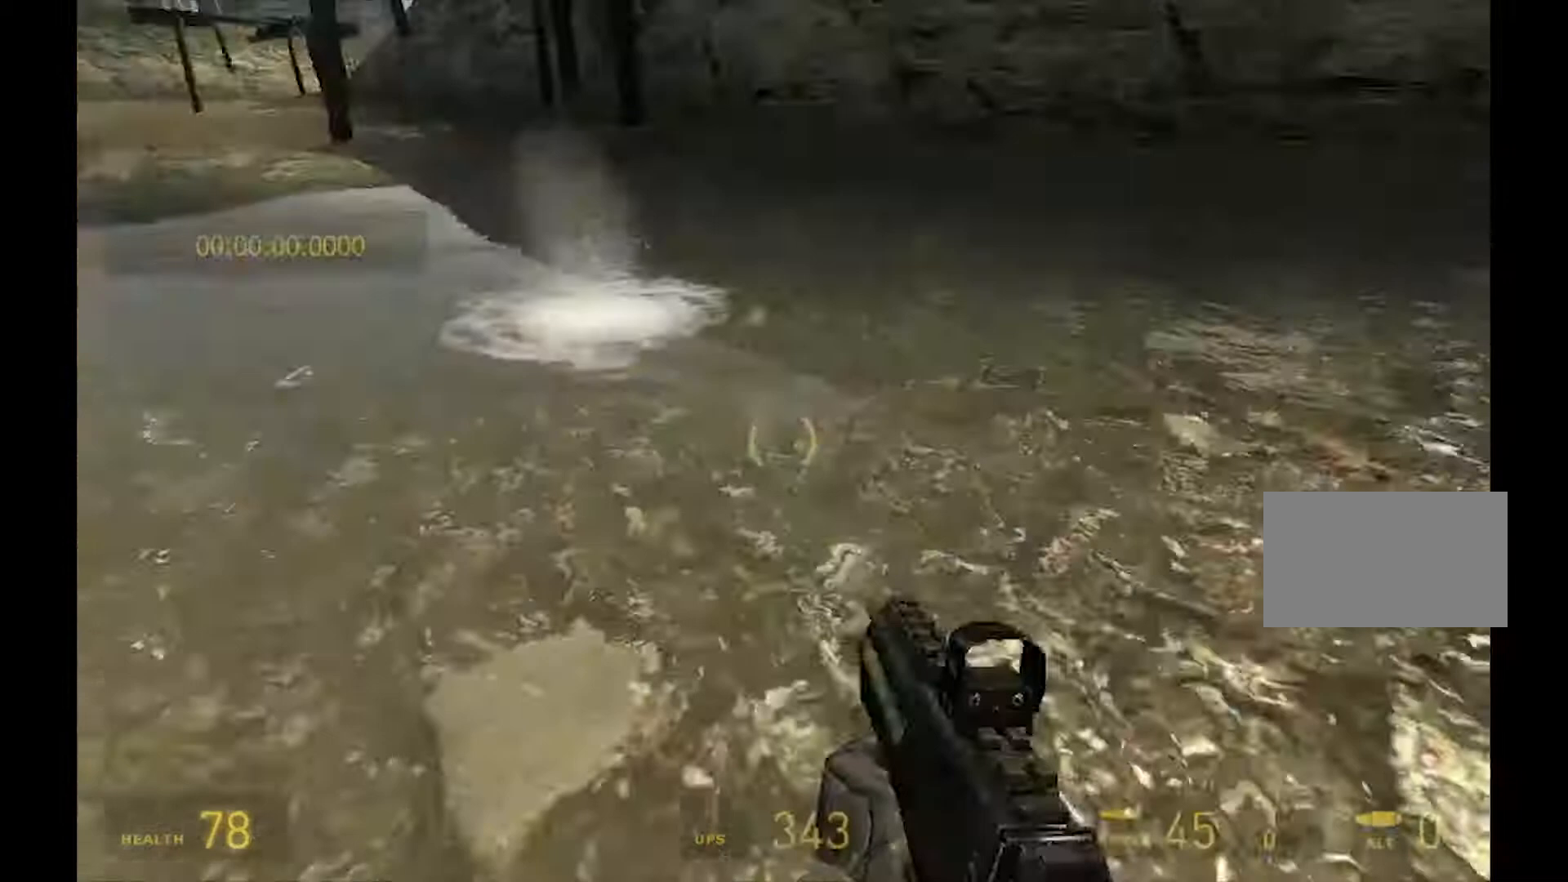
{"keys": ["d"], "mouse": ["mb5"]}
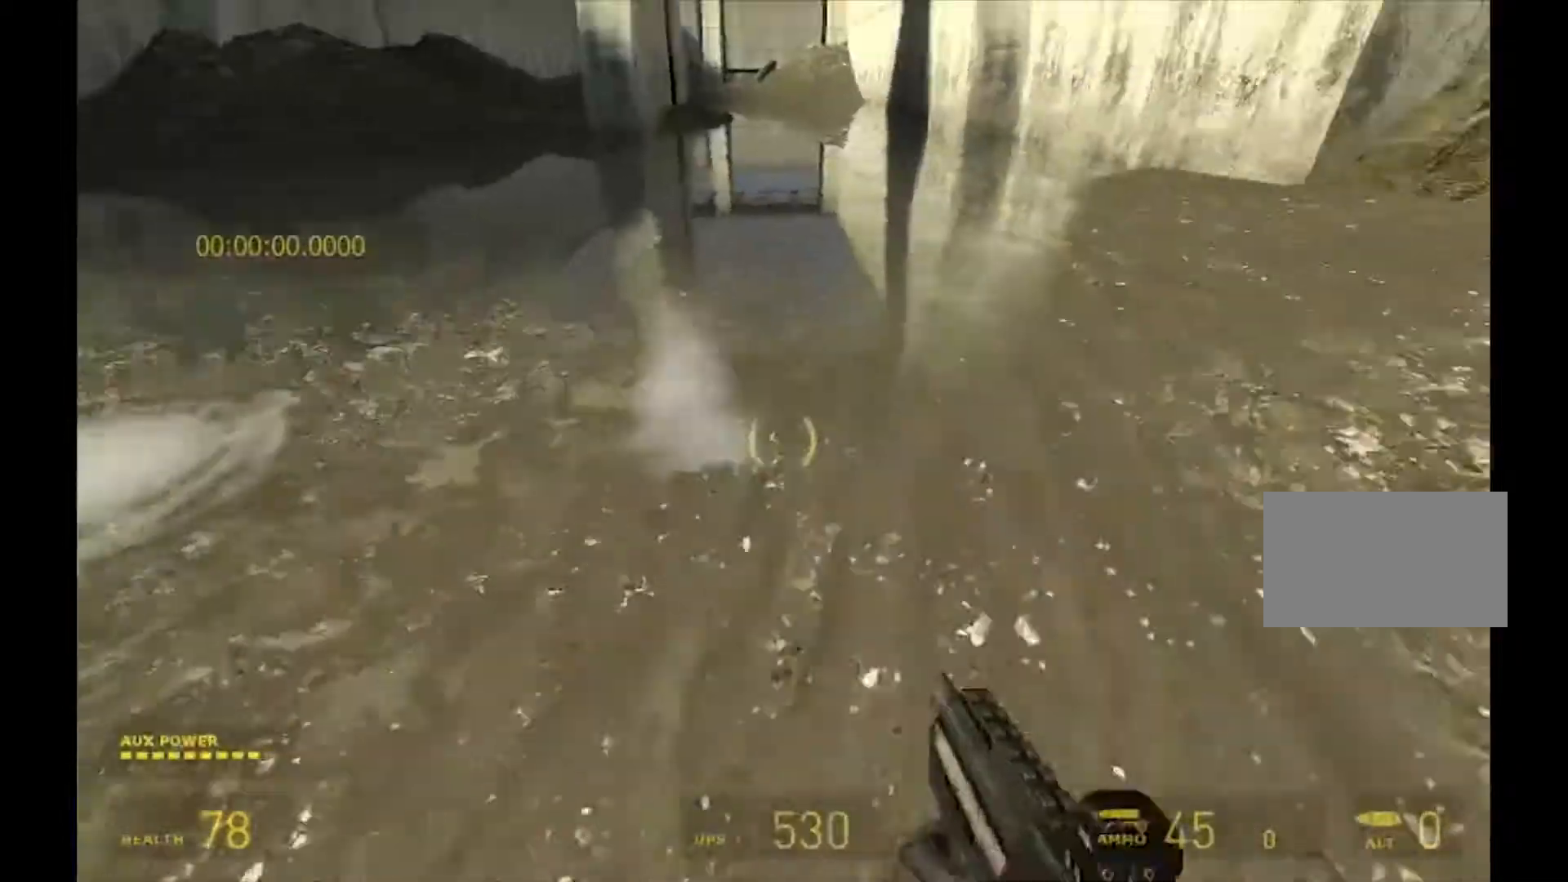
{"keys": ["a"], "mouse": ["mb4"], "events": [[167, "mouse_mb4", "down"], [200, "mouse_mb5", "up"], [300, "a", "down"], [367, "d", "up"]]}
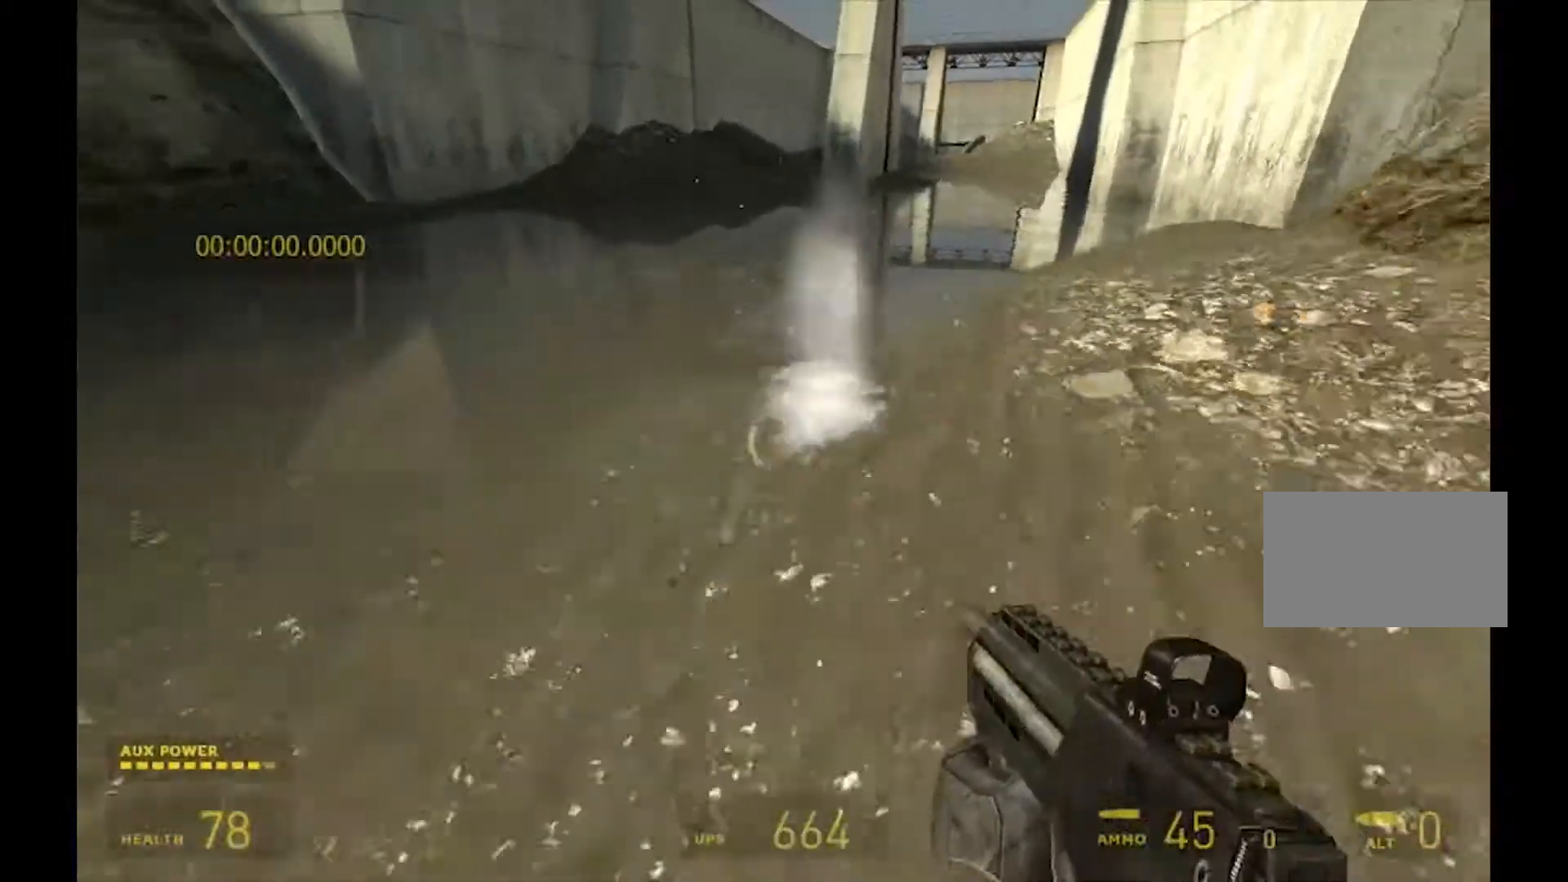
{"keys": ["a"], "mouse": ["mb5"], "events": [[100, "mouse_mb5", "down"], [167, "mouse_mb4", "up"]]}
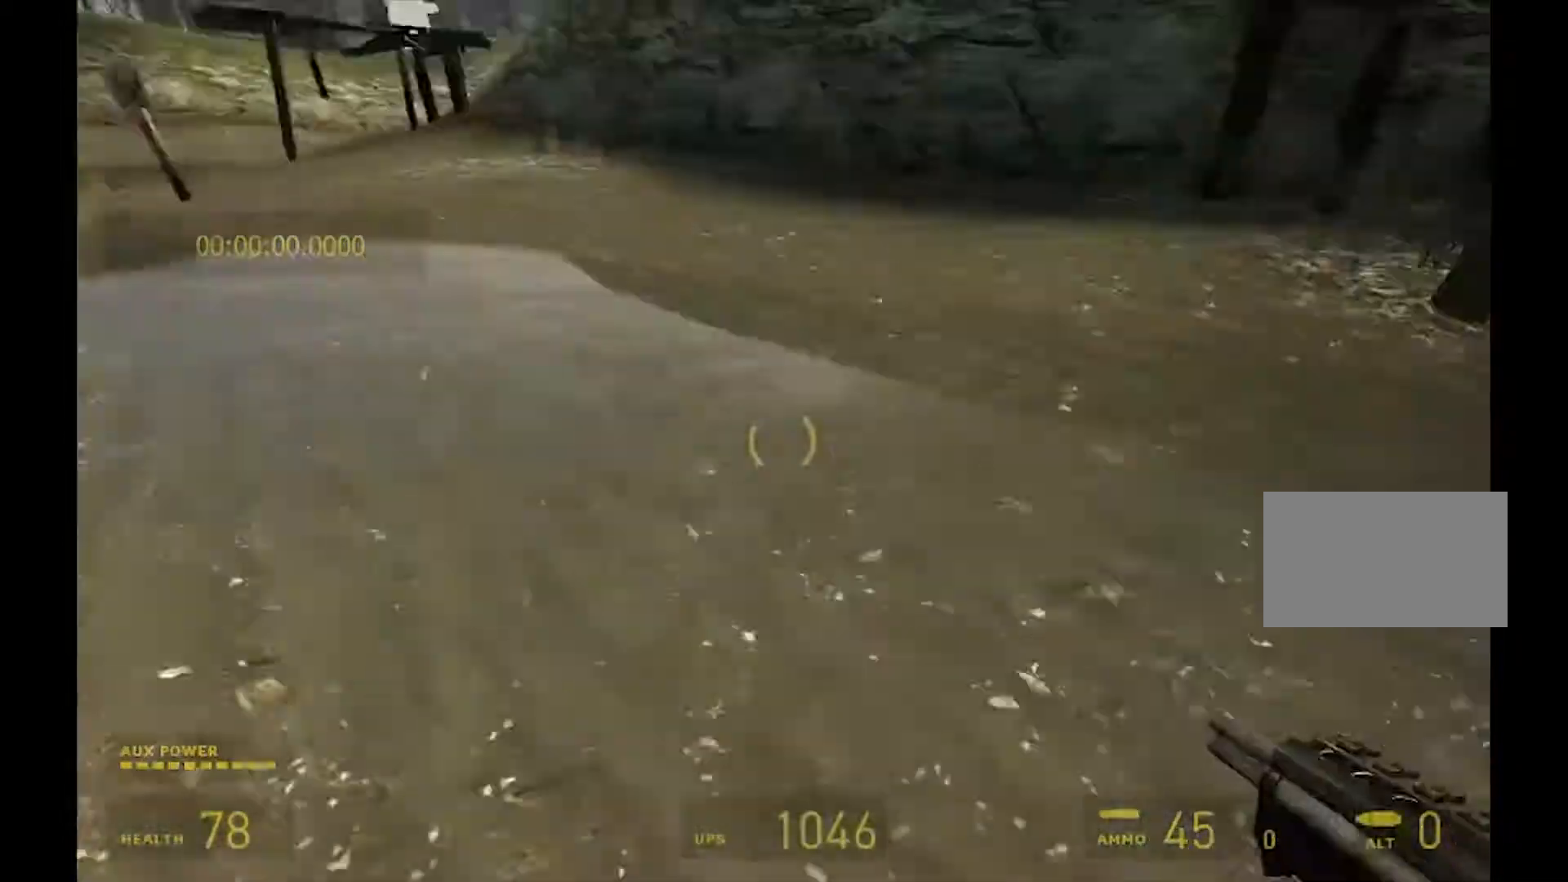
{"keys": ["a"], "mouse": ["mb4"], "events": [[100, "mouse_mb5", "up"], [100, "s", "down"], [133, "mouse_mb4", "down"], [467, "s", "up"]]}
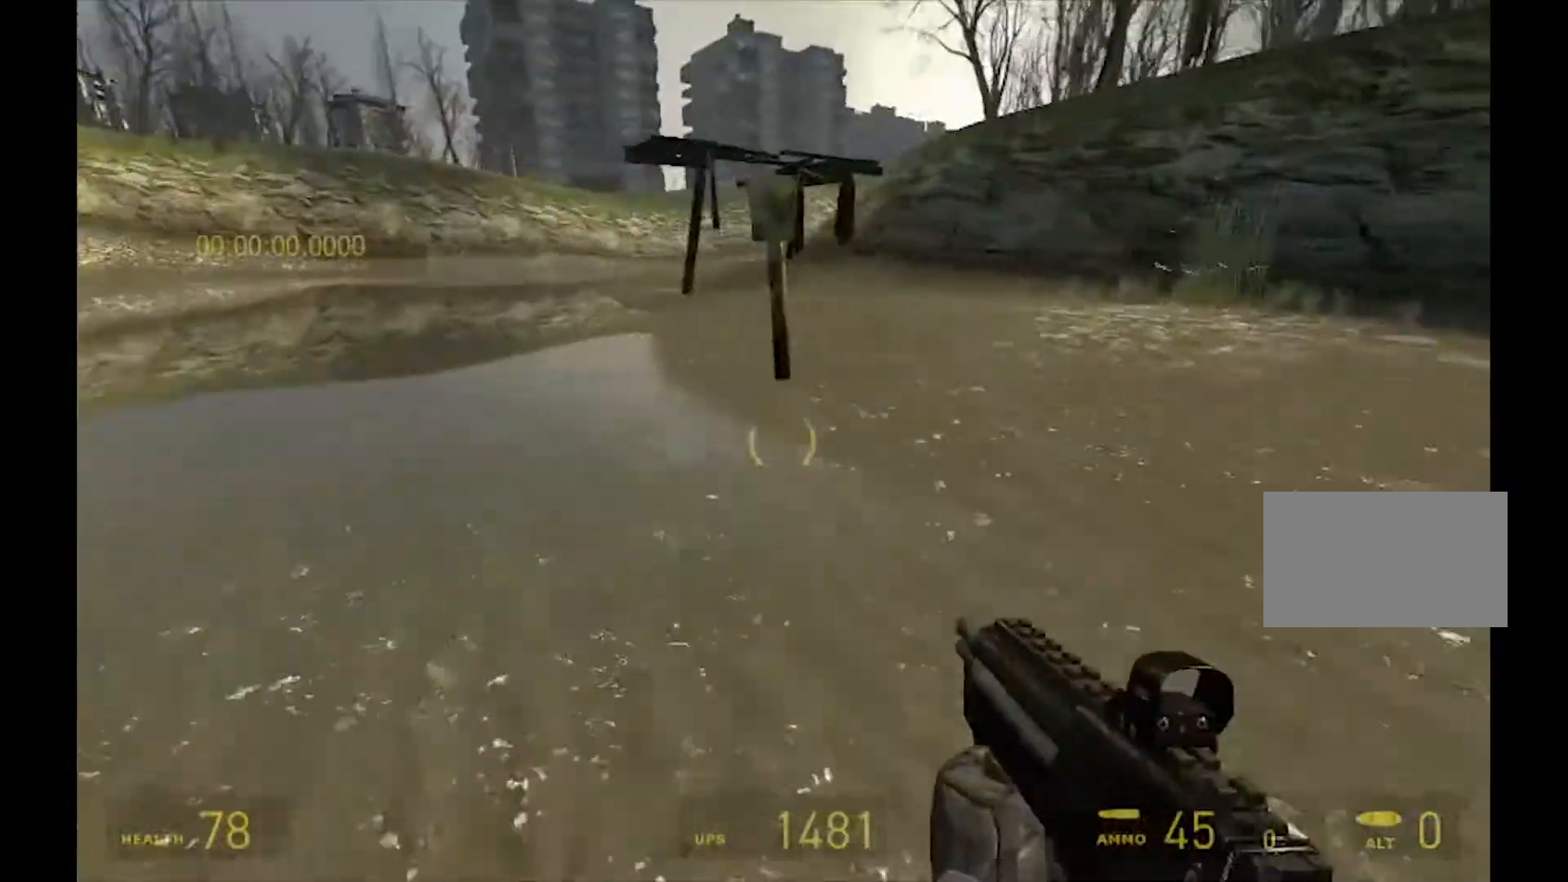
{"keys": ["a", "s"], "mouse": ["mb5"], "events": [[167, "mouse_mb4", "up"], [167, "s", "down"], [233, "mouse_mb5", "down"]]}
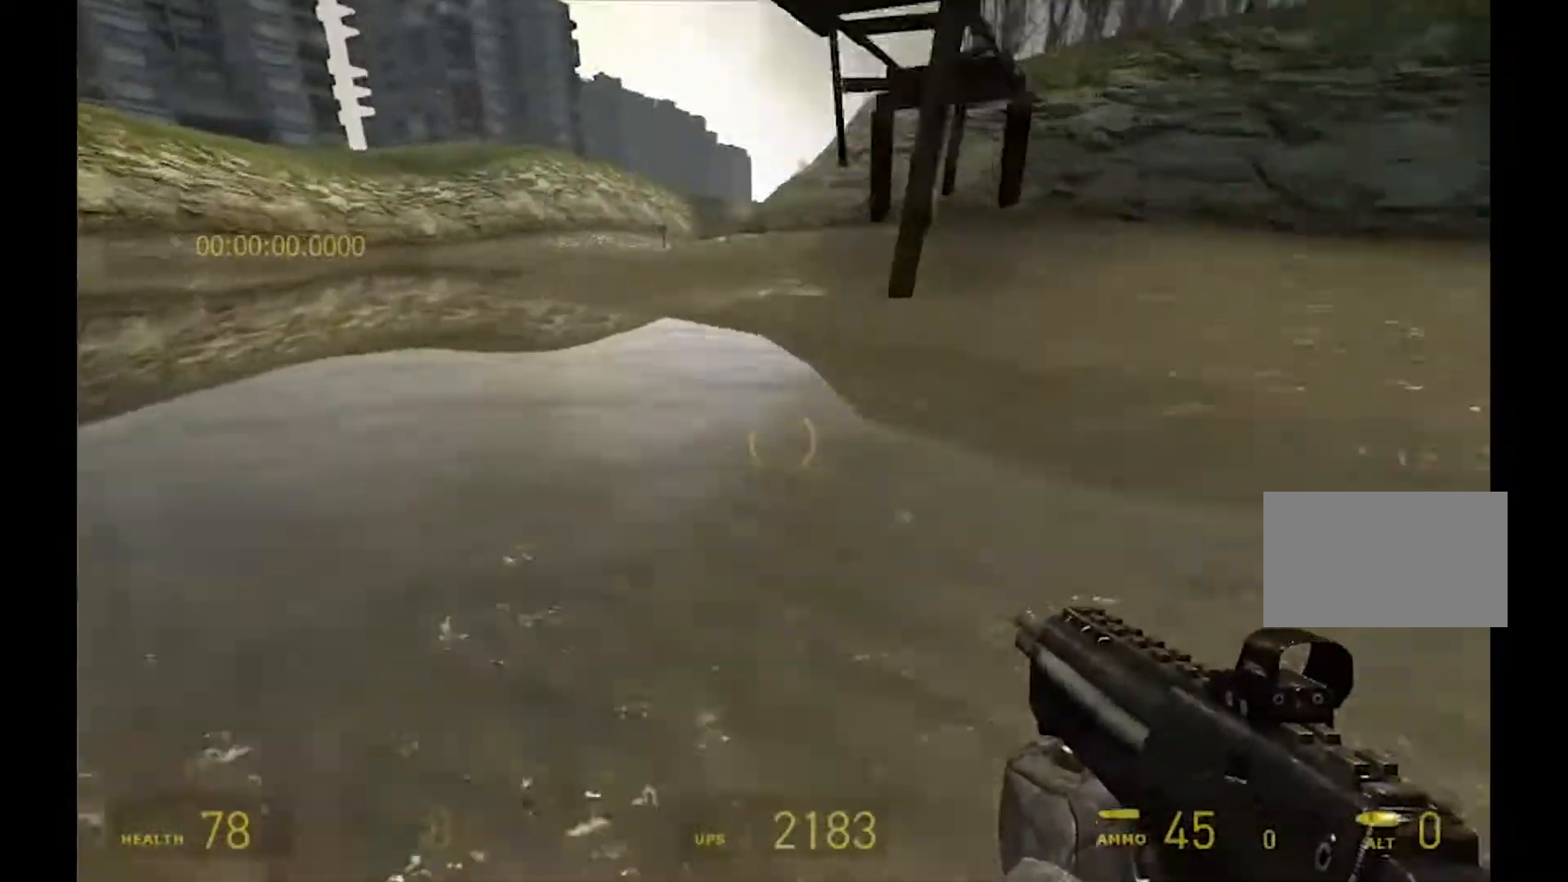
{"keys": ["a", "s"], "mouse": ["mb4"], "events": [[67, "s", "up"], [200, "mouse_mb5", "up"], [233, "mouse_mb4", "down"], [233, "s", "down"]]}
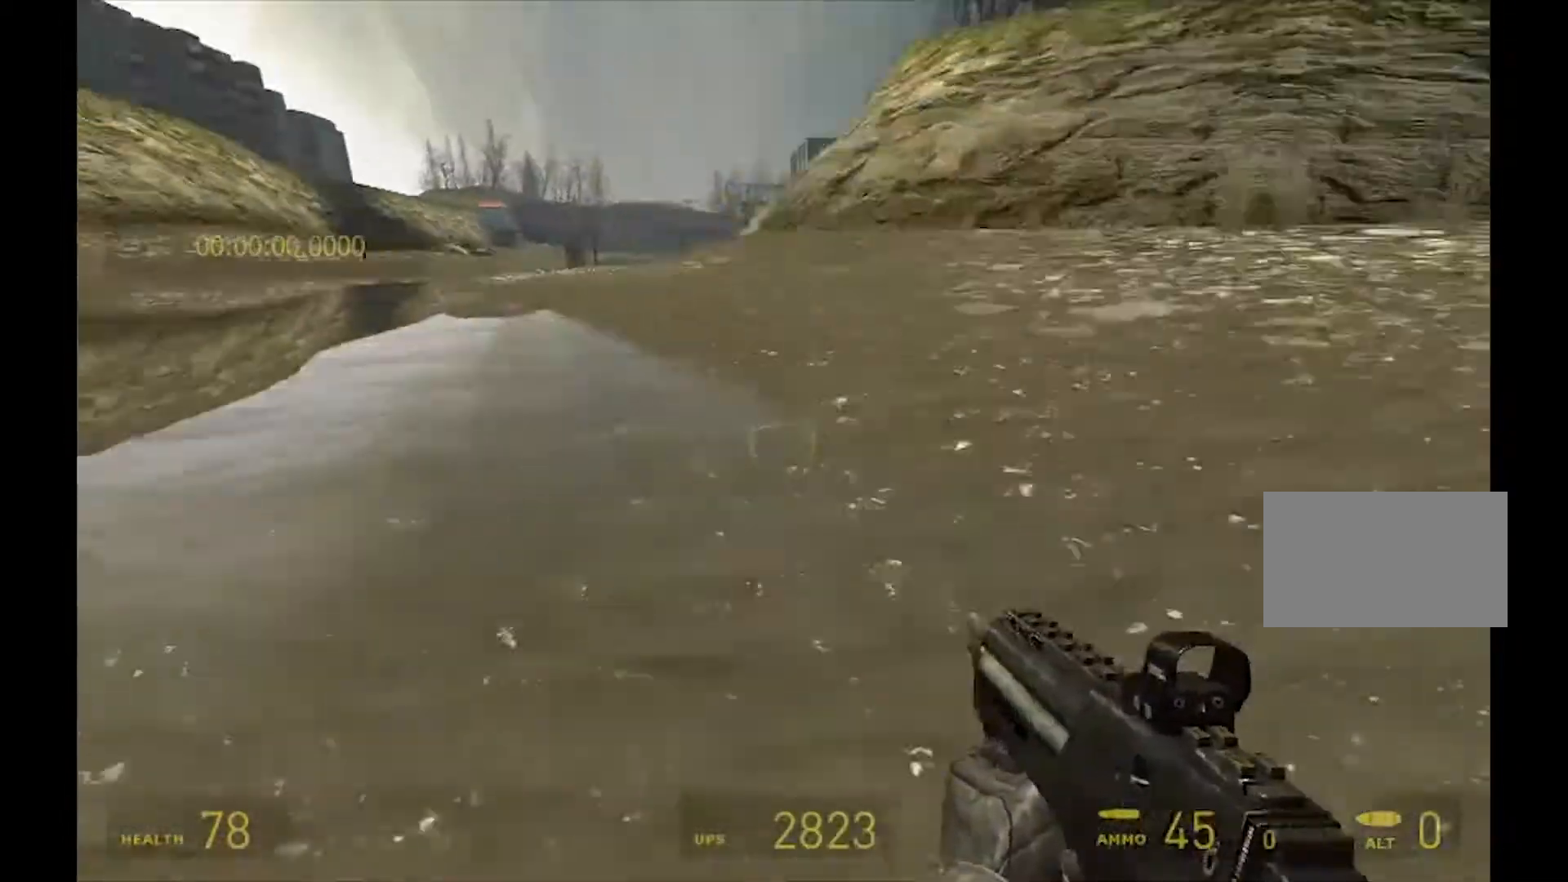
{"keys": ["a", "s"], "mouse": ["mb5"], "events": [[133, "s", "up"], [300, "mouse_mb4", "up"], [367, "mouse_mb5", "down"], [400, "s", "down"]]}
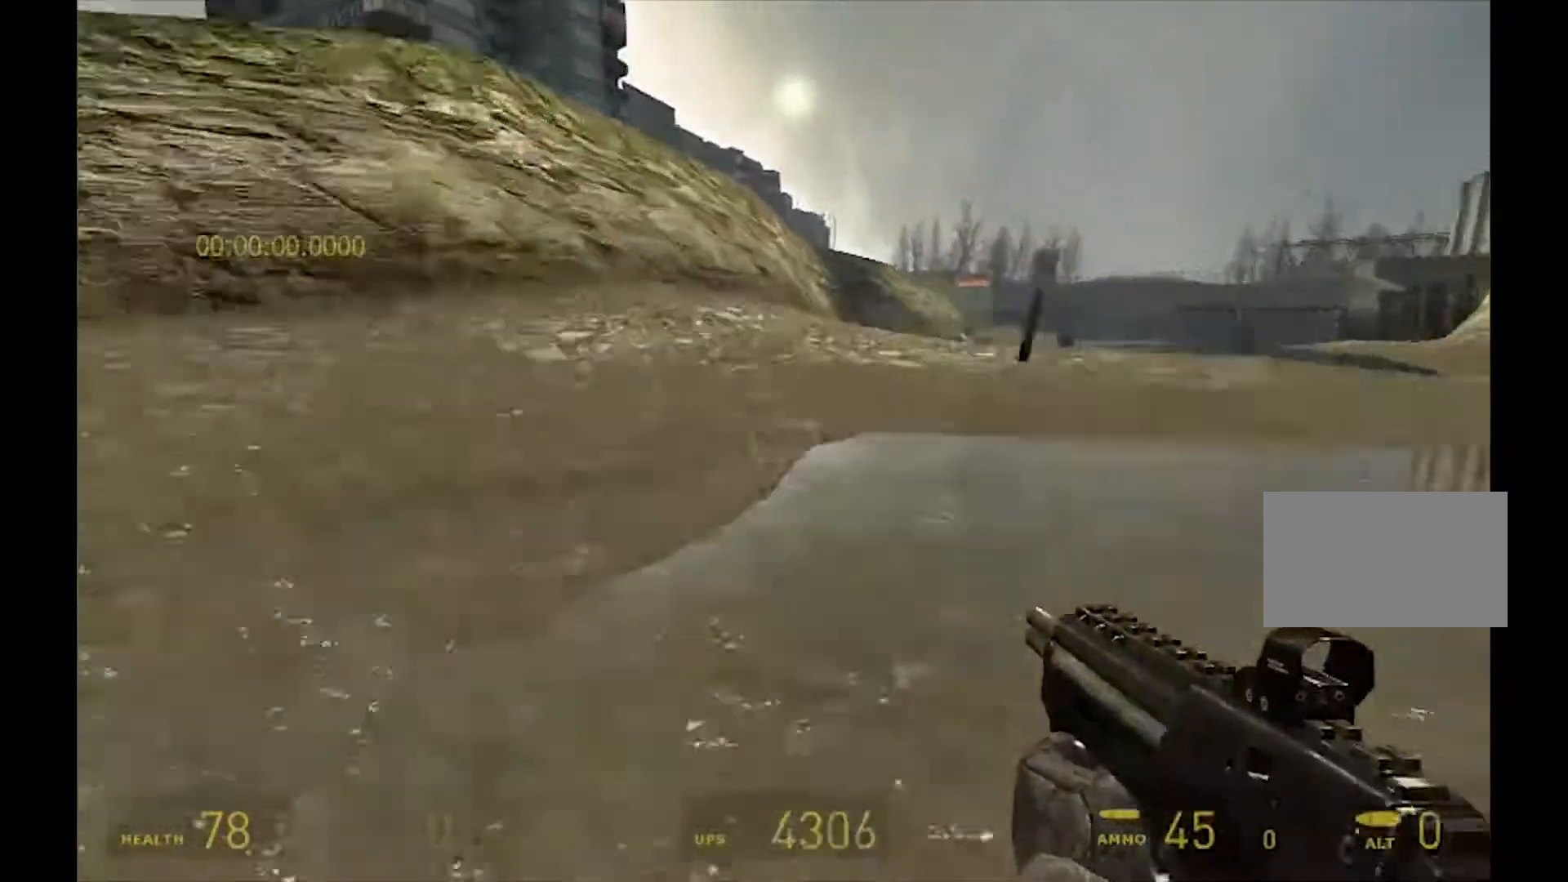
{"keys": ["d", "shift"], "mouse": []}
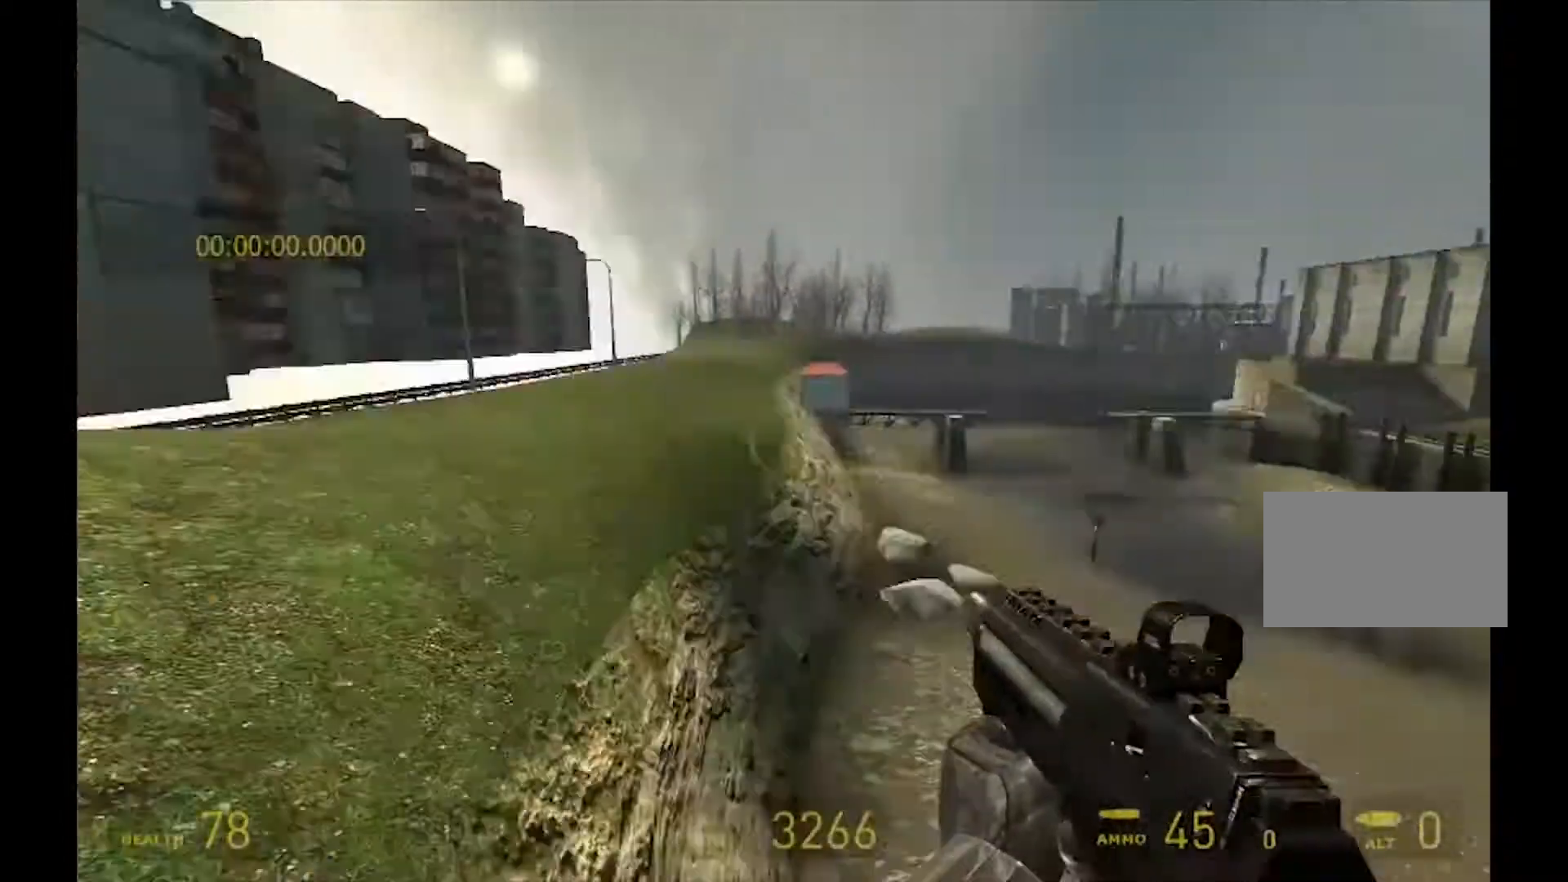
{"keys": ["d", "shift"], "mouse": [], "events": []}
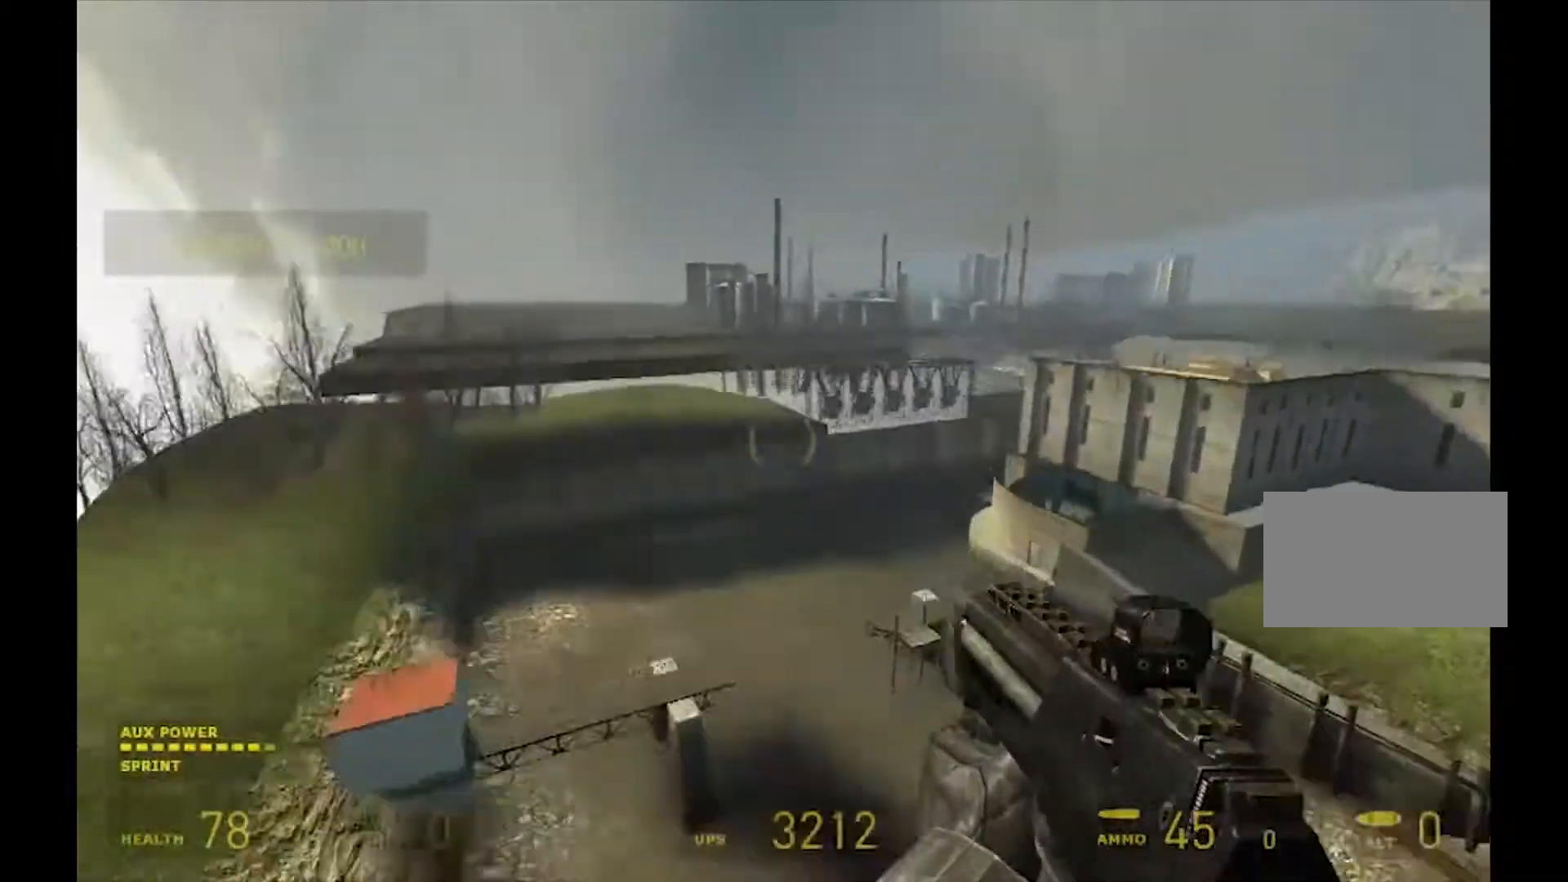
{"keys": ["d", "shift"], "mouse": [], "events": []}
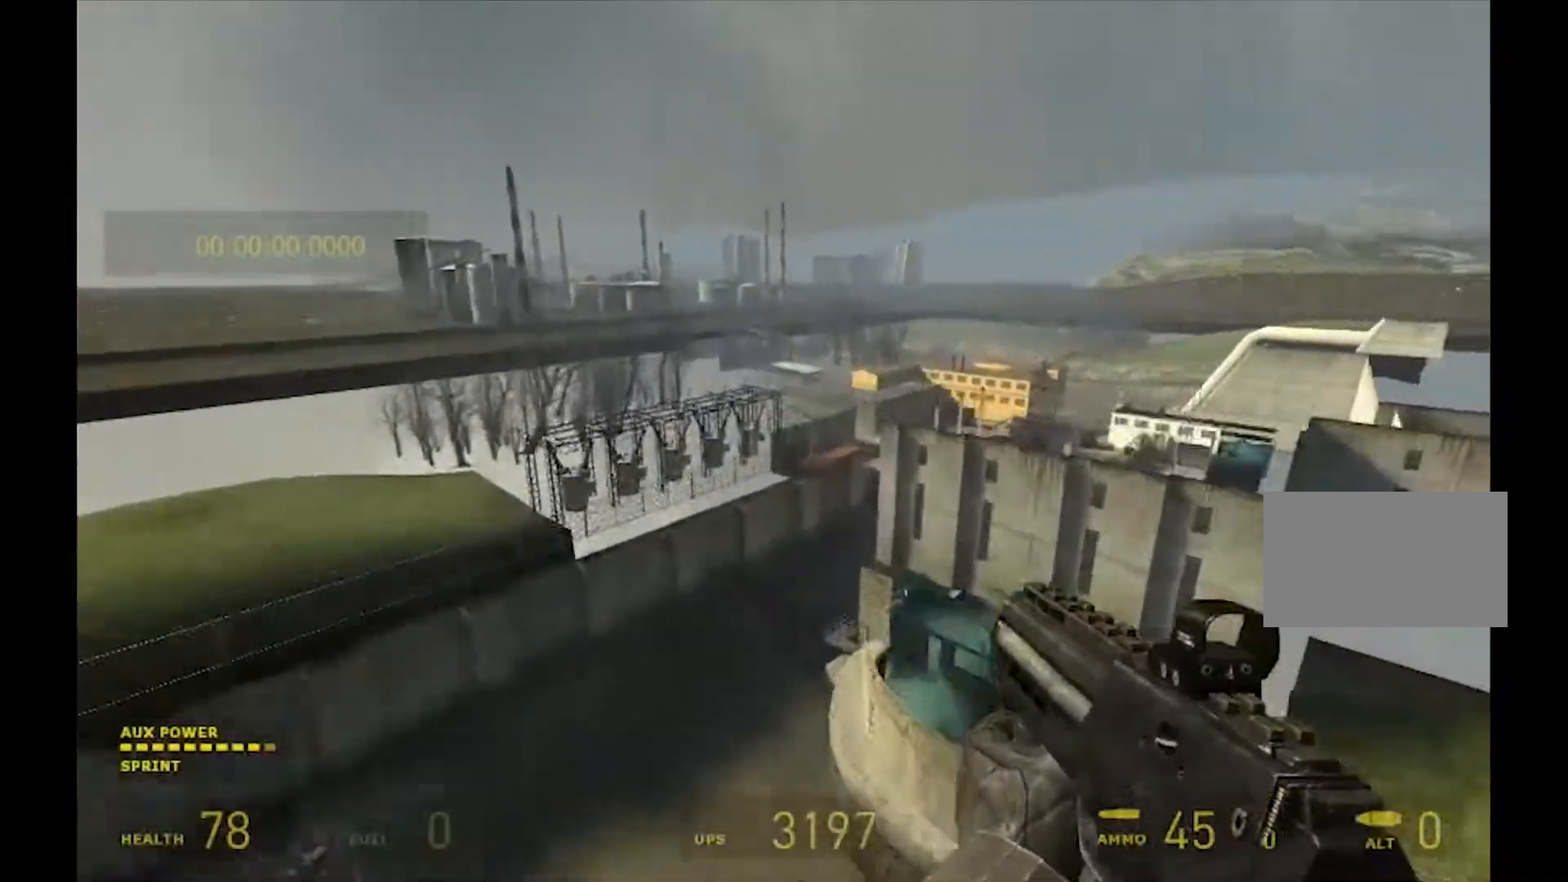
{"keys": ["d", "shift"], "mouse": [], "events": []}
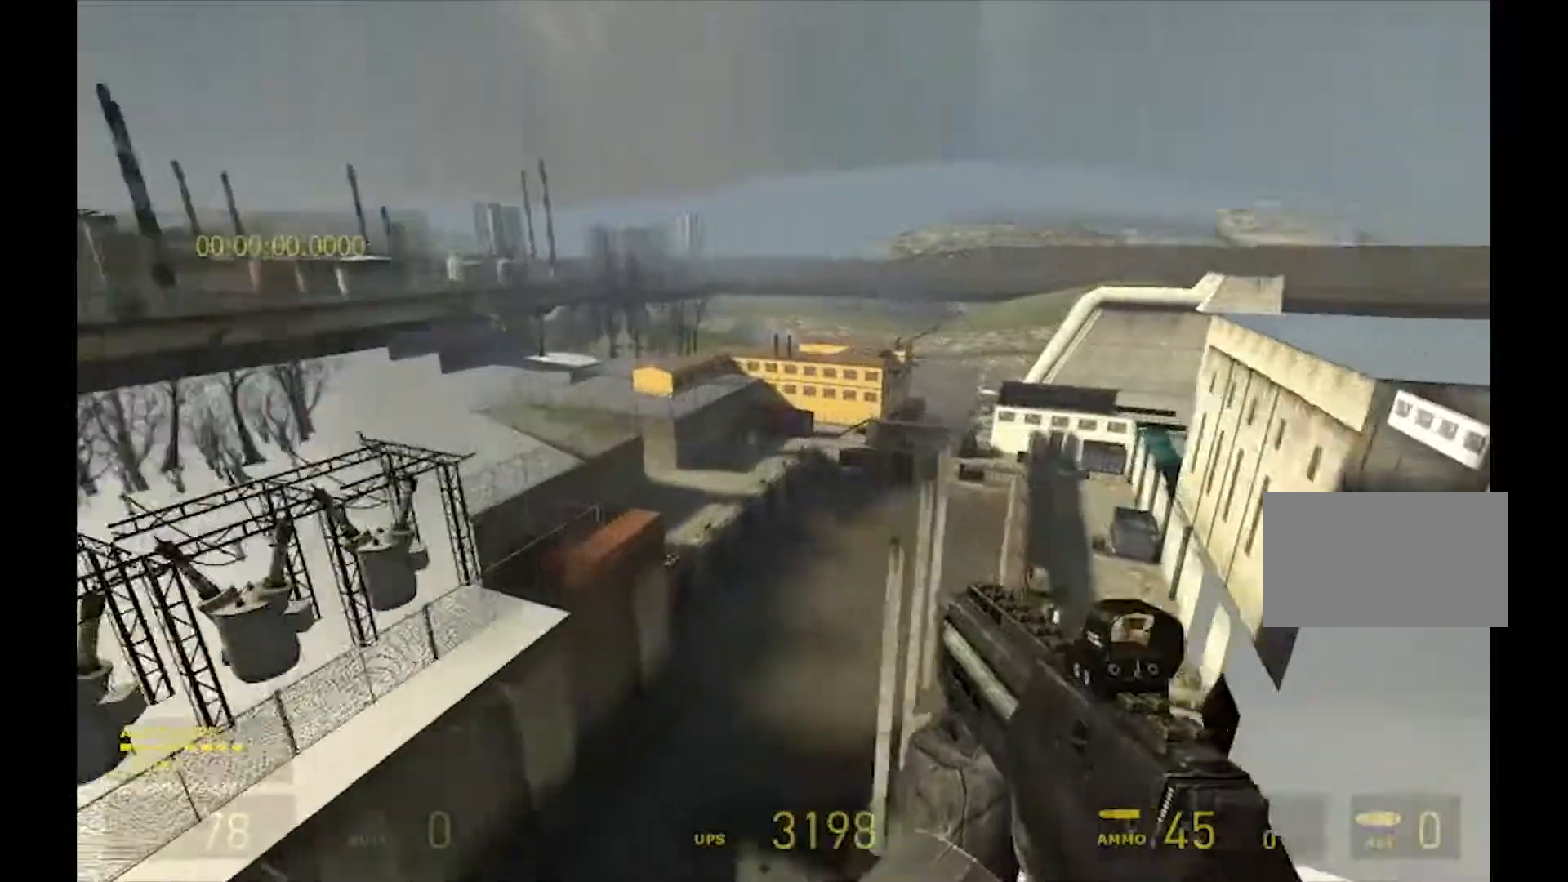
{"keys": ["d", "shift"], "mouse": [], "events": []}
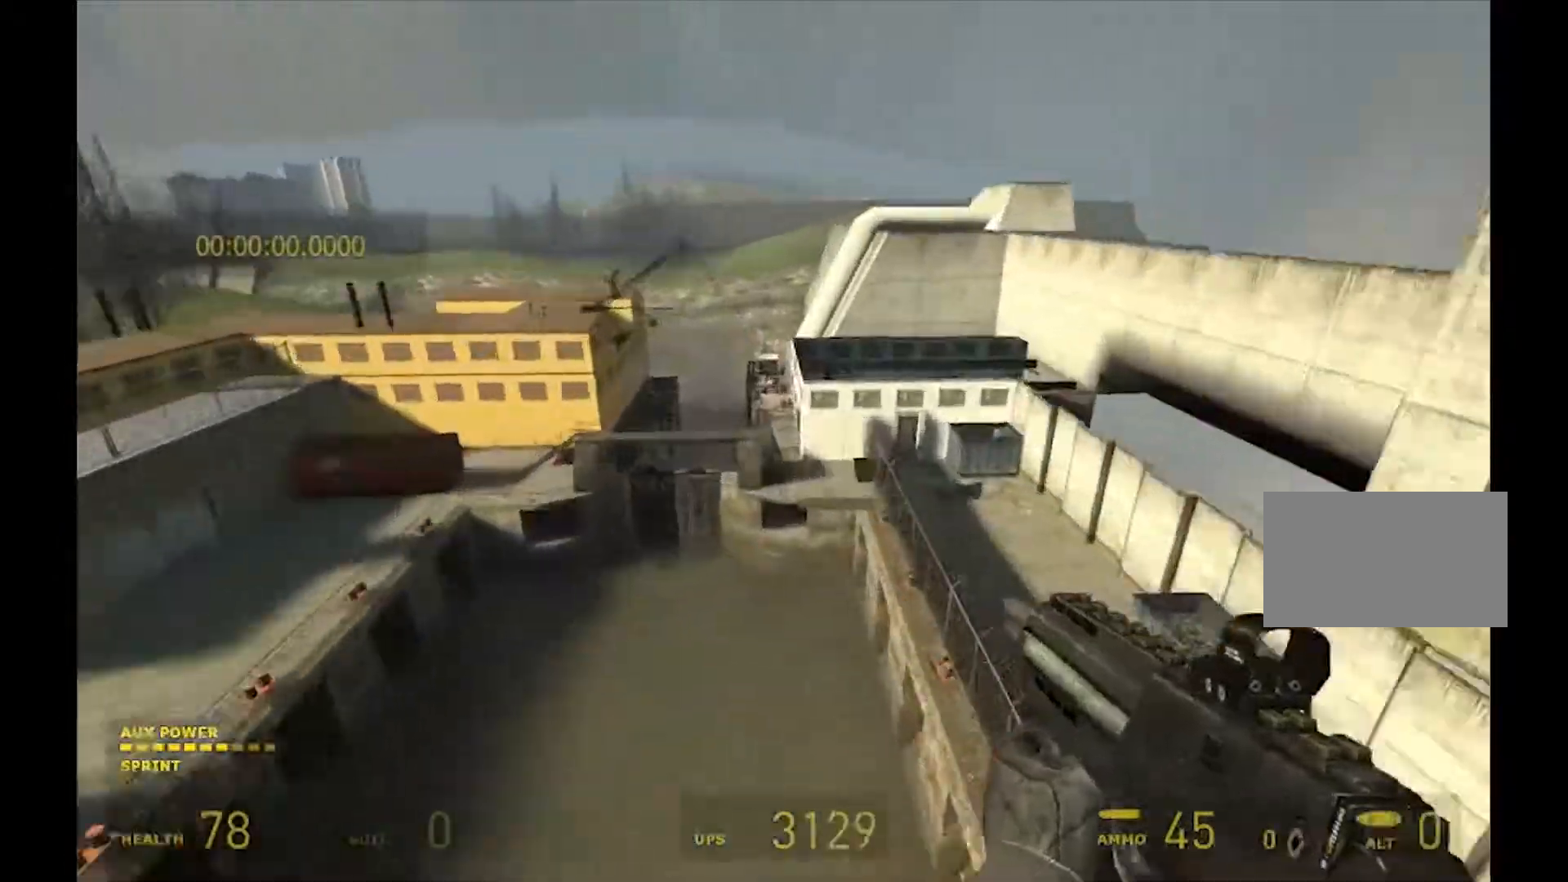
{"keys": ["s"], "mouse": [], "events": [[67, "d", "up"], [67, "s", "down"], [67, "shift", "up"], [267, "s", "up"], [367, "s", "down"]]}
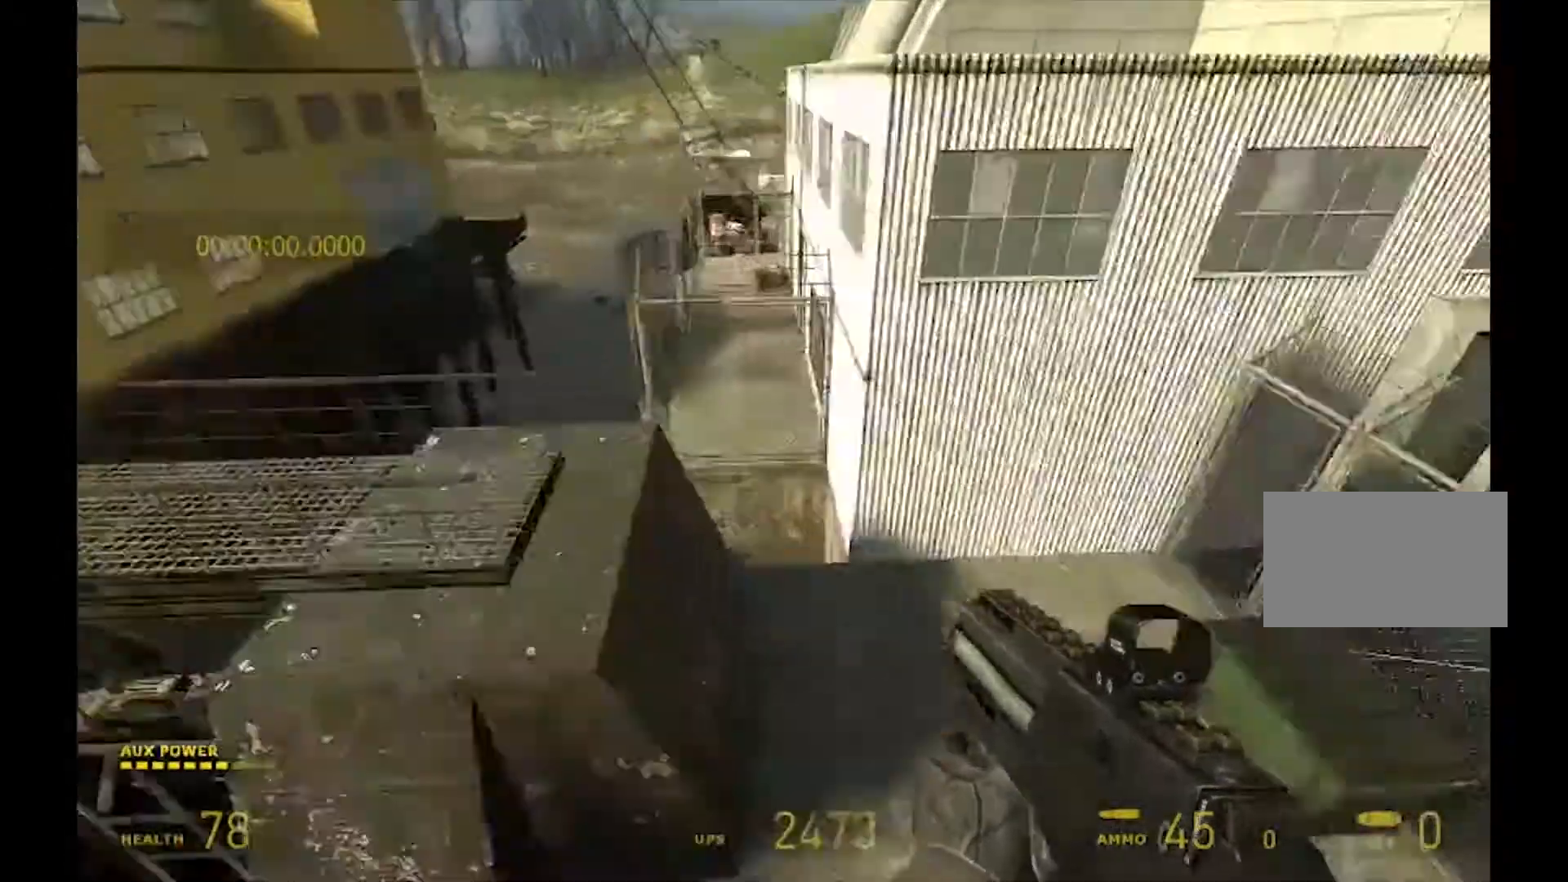
{"keys": [], "mouse": [], "events": [[400, "s", "up"]]}
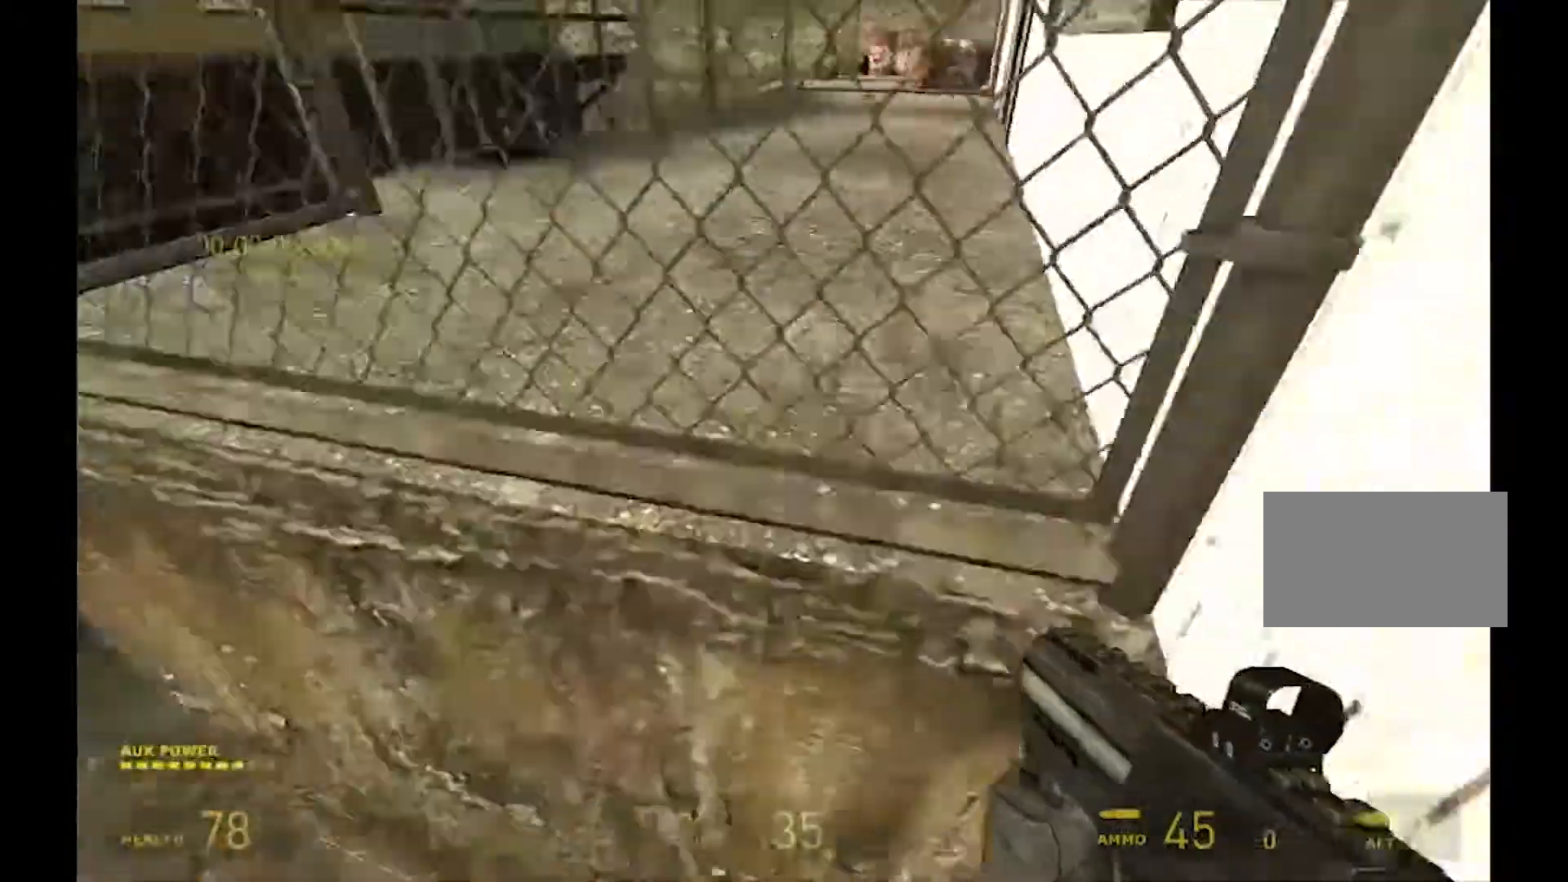
{"keys": [], "mouse": [], "events": []}
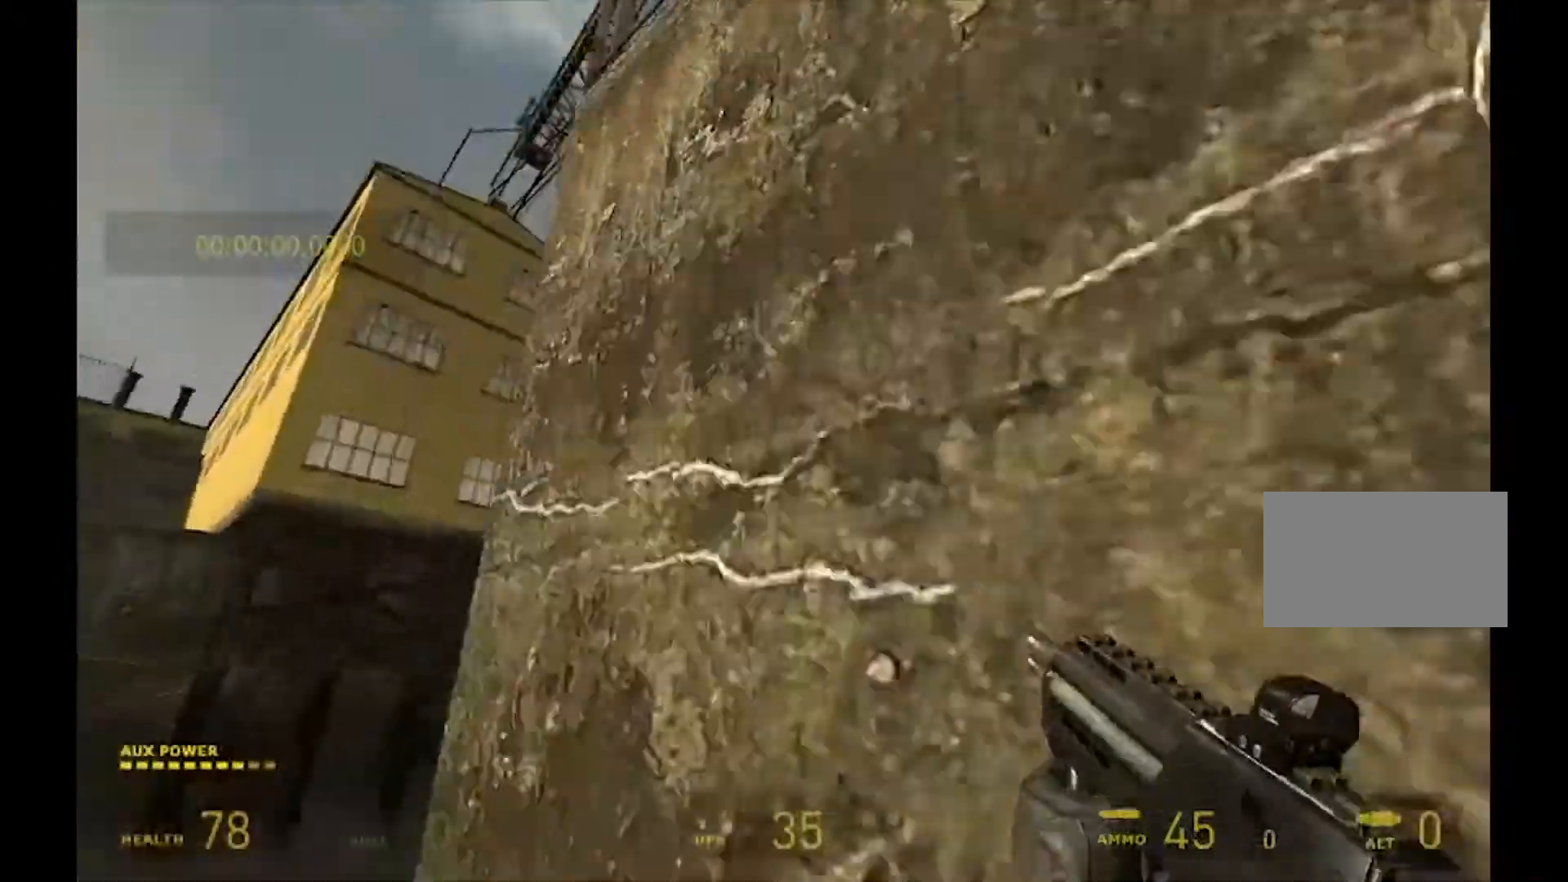
{"keys": [], "mouse": [], "events": [[300, "a", "down"], [433, "a", "up"]]}
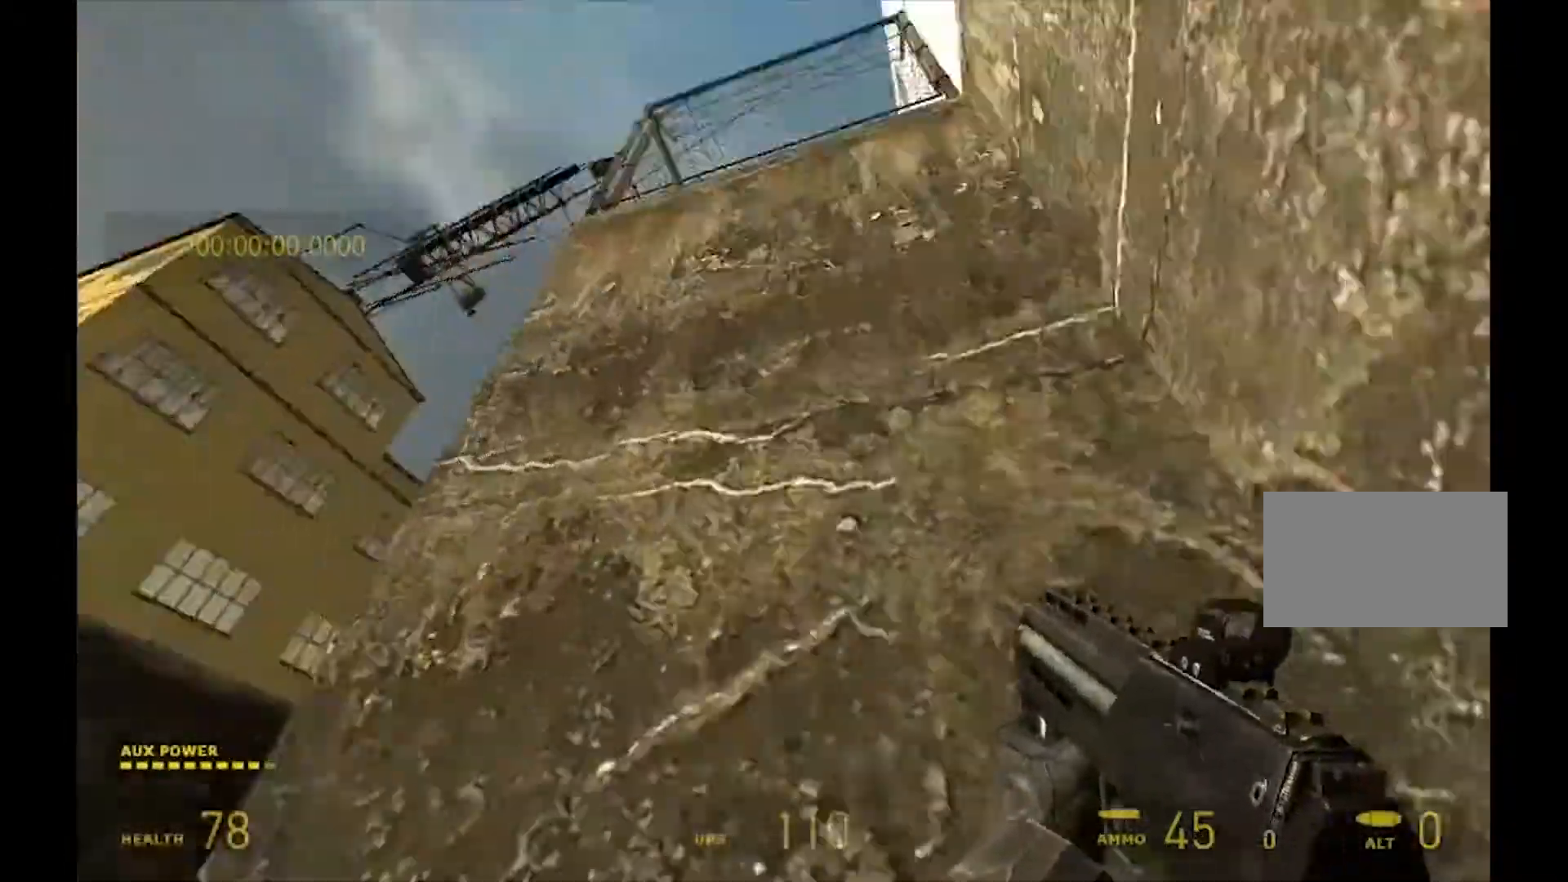
{"keys": [], "mouse": [], "events": [[267, "w", "down"], [333, "w", "up"]]}
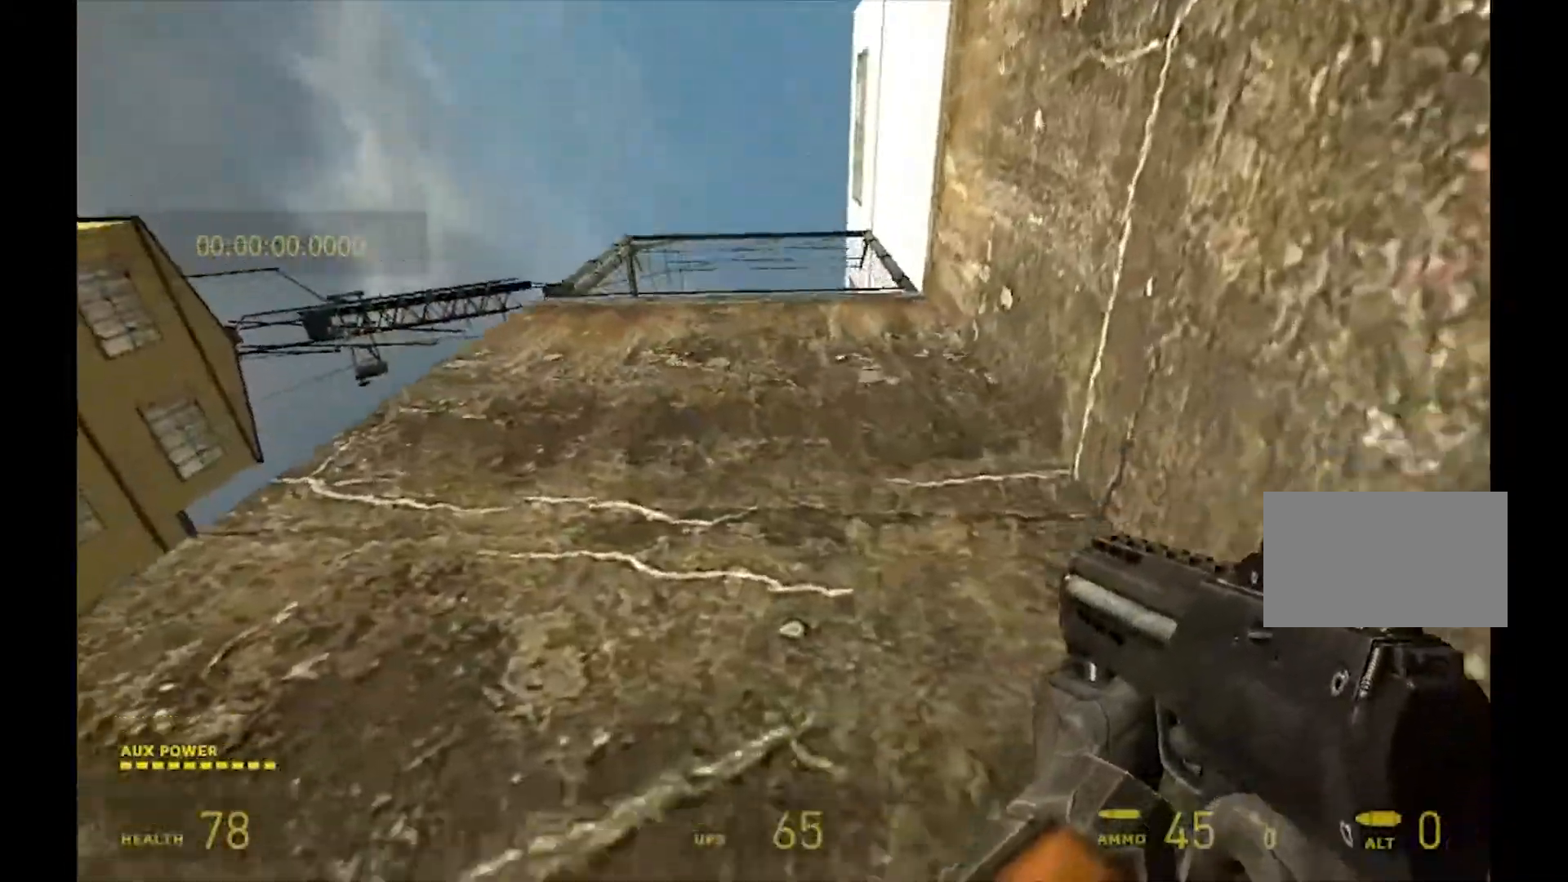
{"keys": ["s"], "mouse": [], "events": [[267, "w", "down"], [400, "w", "up"], [500, "s", "down"]]}
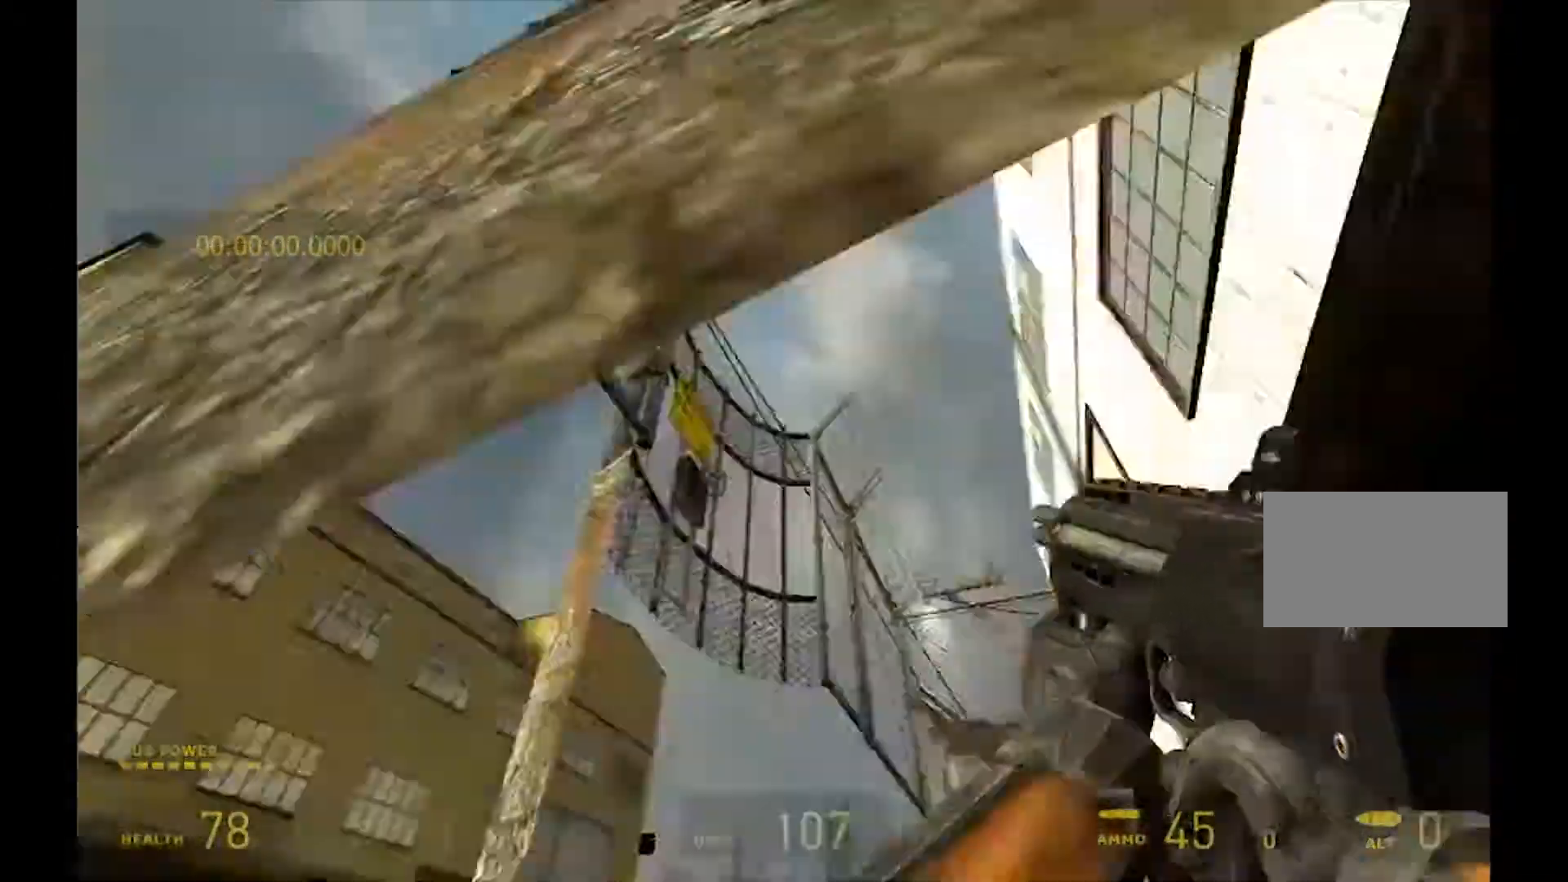
{"keys": [], "mouse": [], "events": [[133, "s", "up"]]}
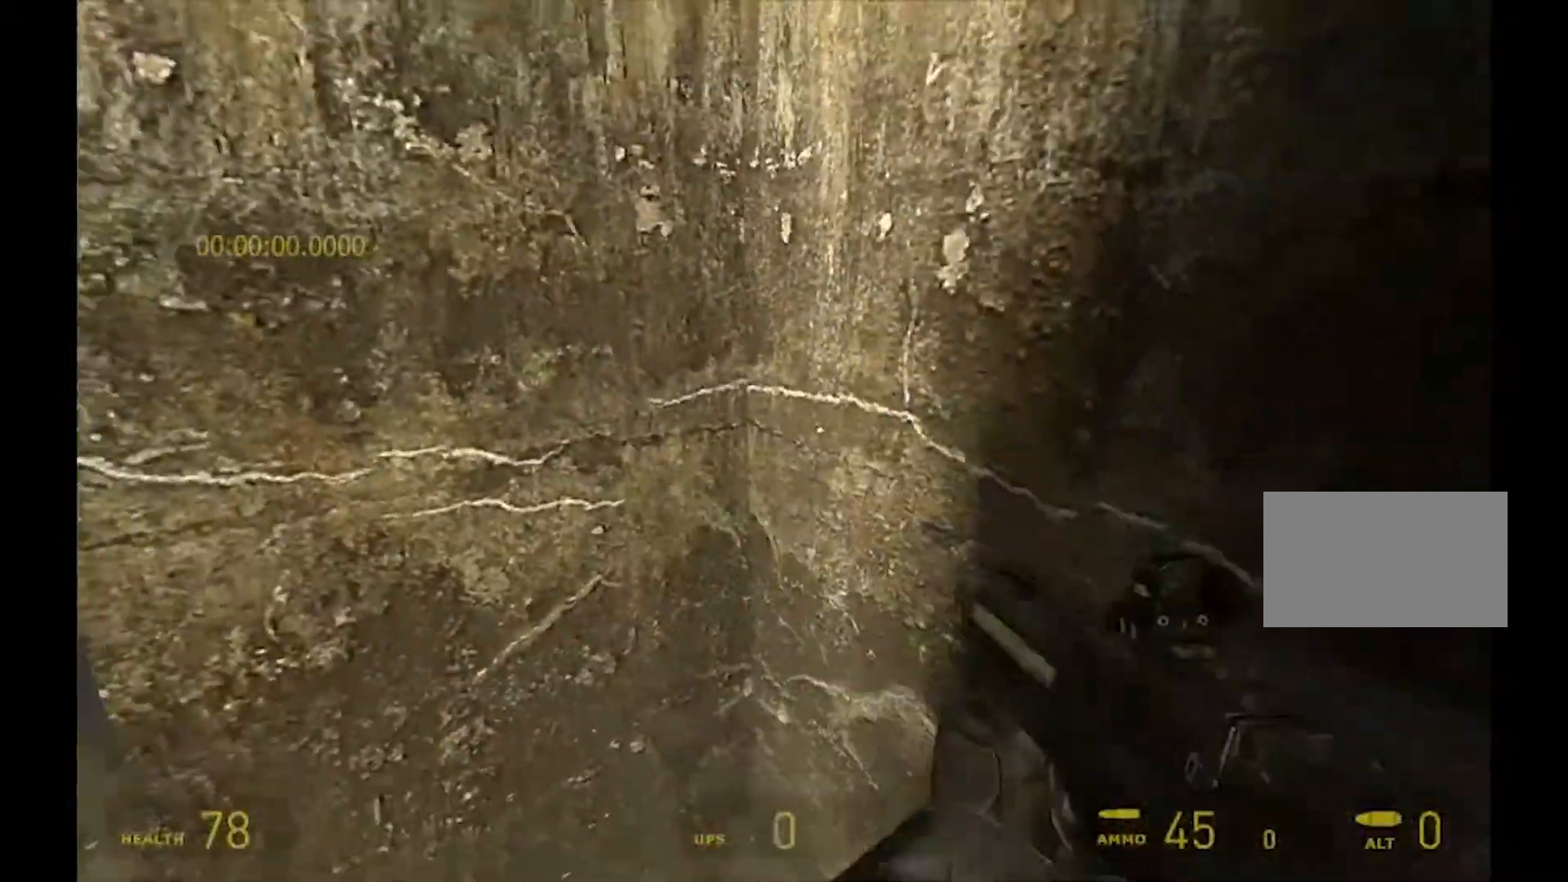
{"keys": [], "mouse": [], "events": [[167, "s", "down"], [367, "s", "up"]]}
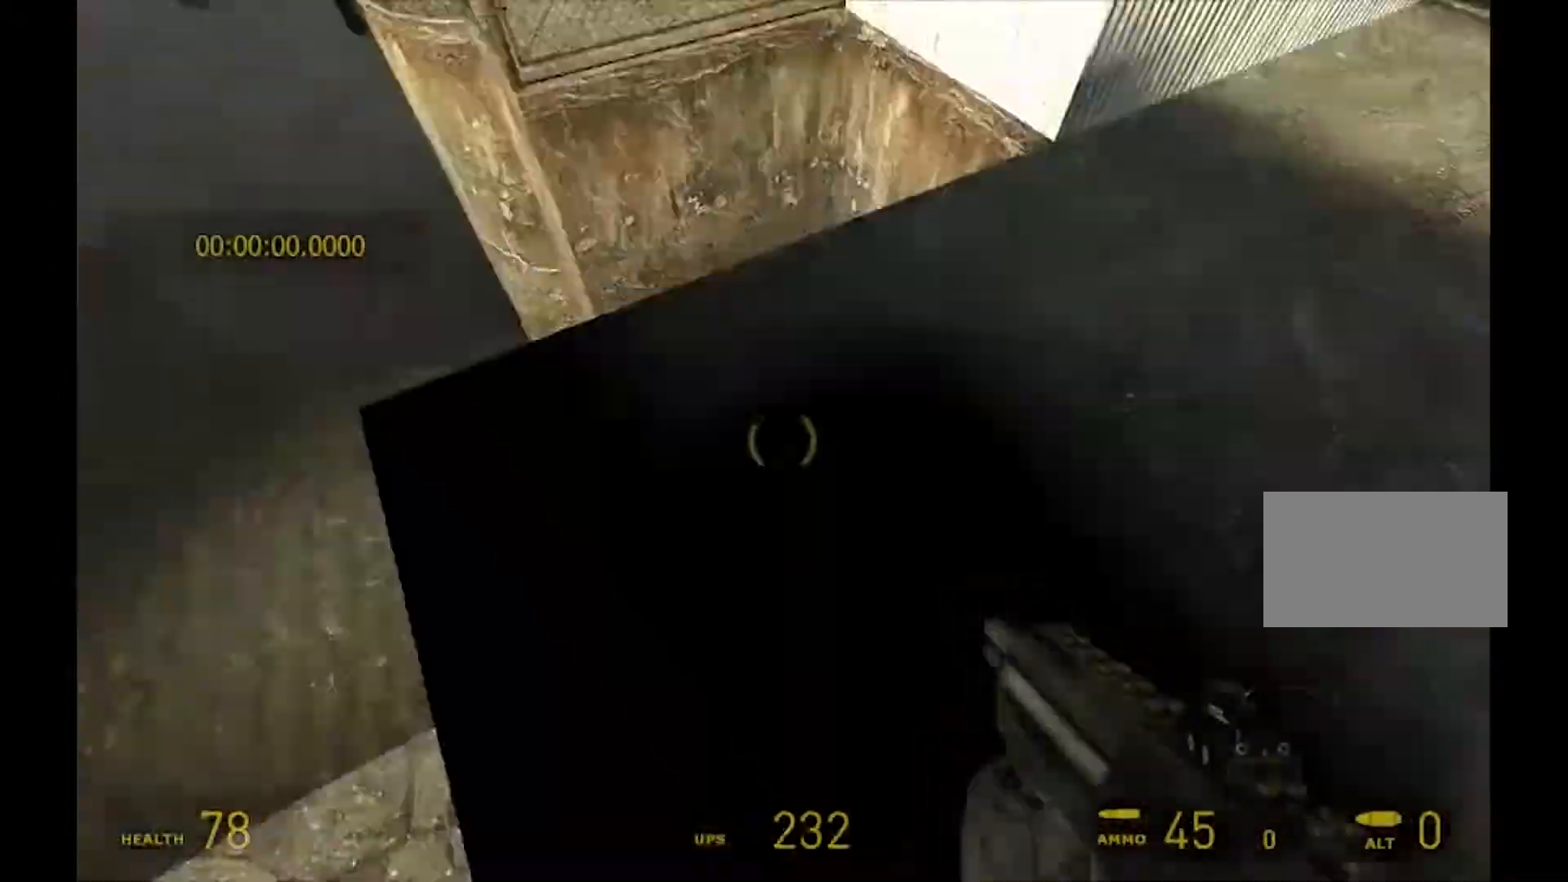
{"keys": ["s"], "mouse": [], "events": [[400, "d", "down"], [433, "d", "up"], [433, "s", "down"]]}